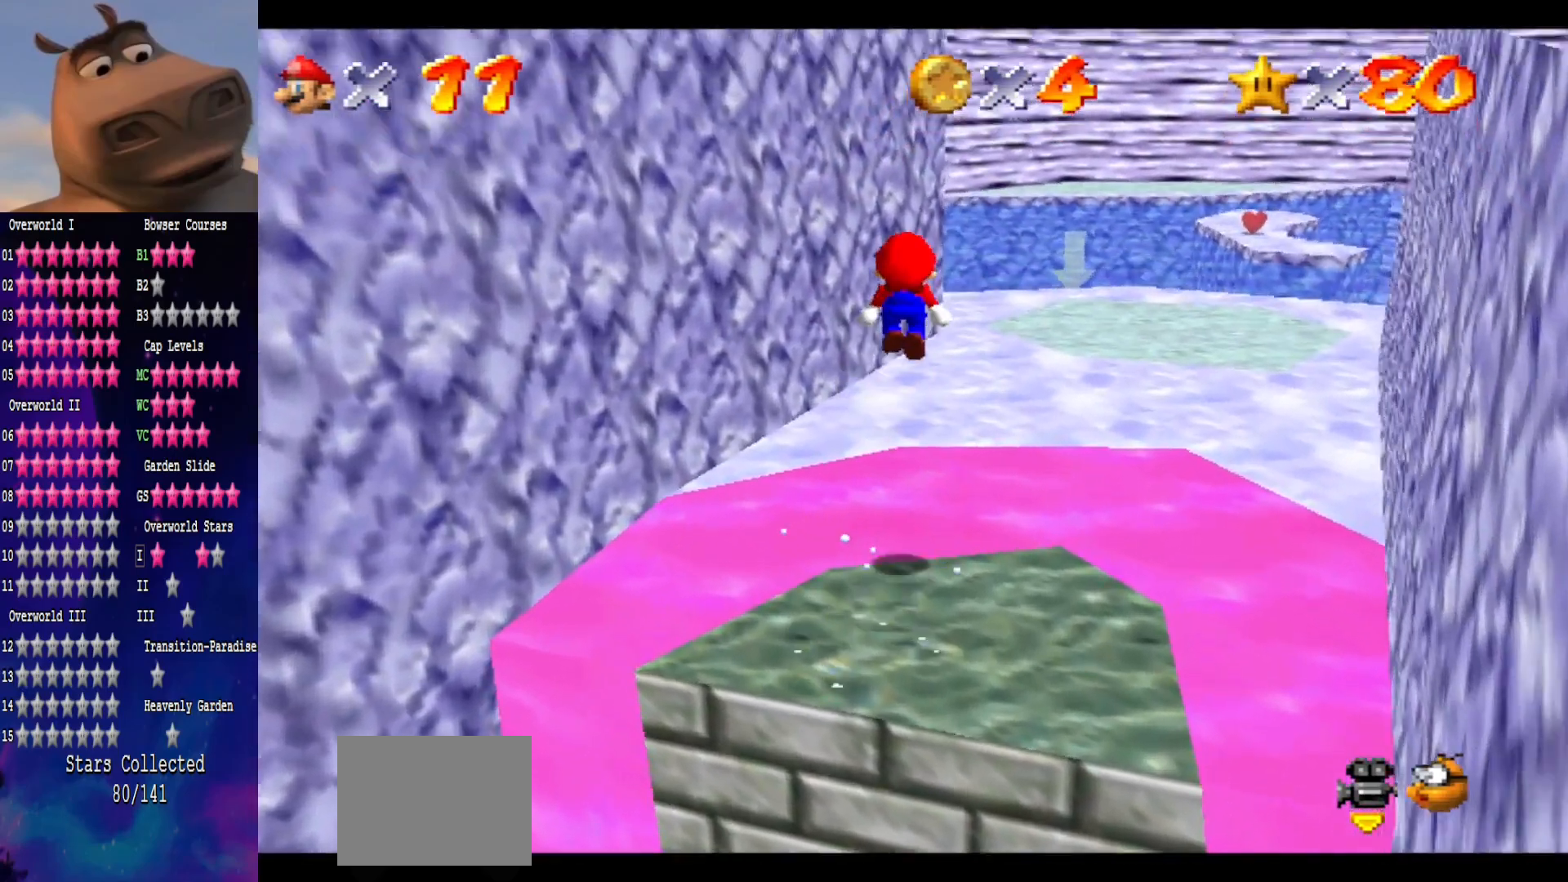
Gameplay with a controller (Xbox layout); each line is a JSON object with the inputs held at the frame after it. "events" lists button and stick changes between this image and that frame as [ms after this image, input, new state], when the widget could be followed in between.
{"buttons": [], "left_stick": "up-right", "right_stick": "center", "events": [[167, "A", "up"]]}
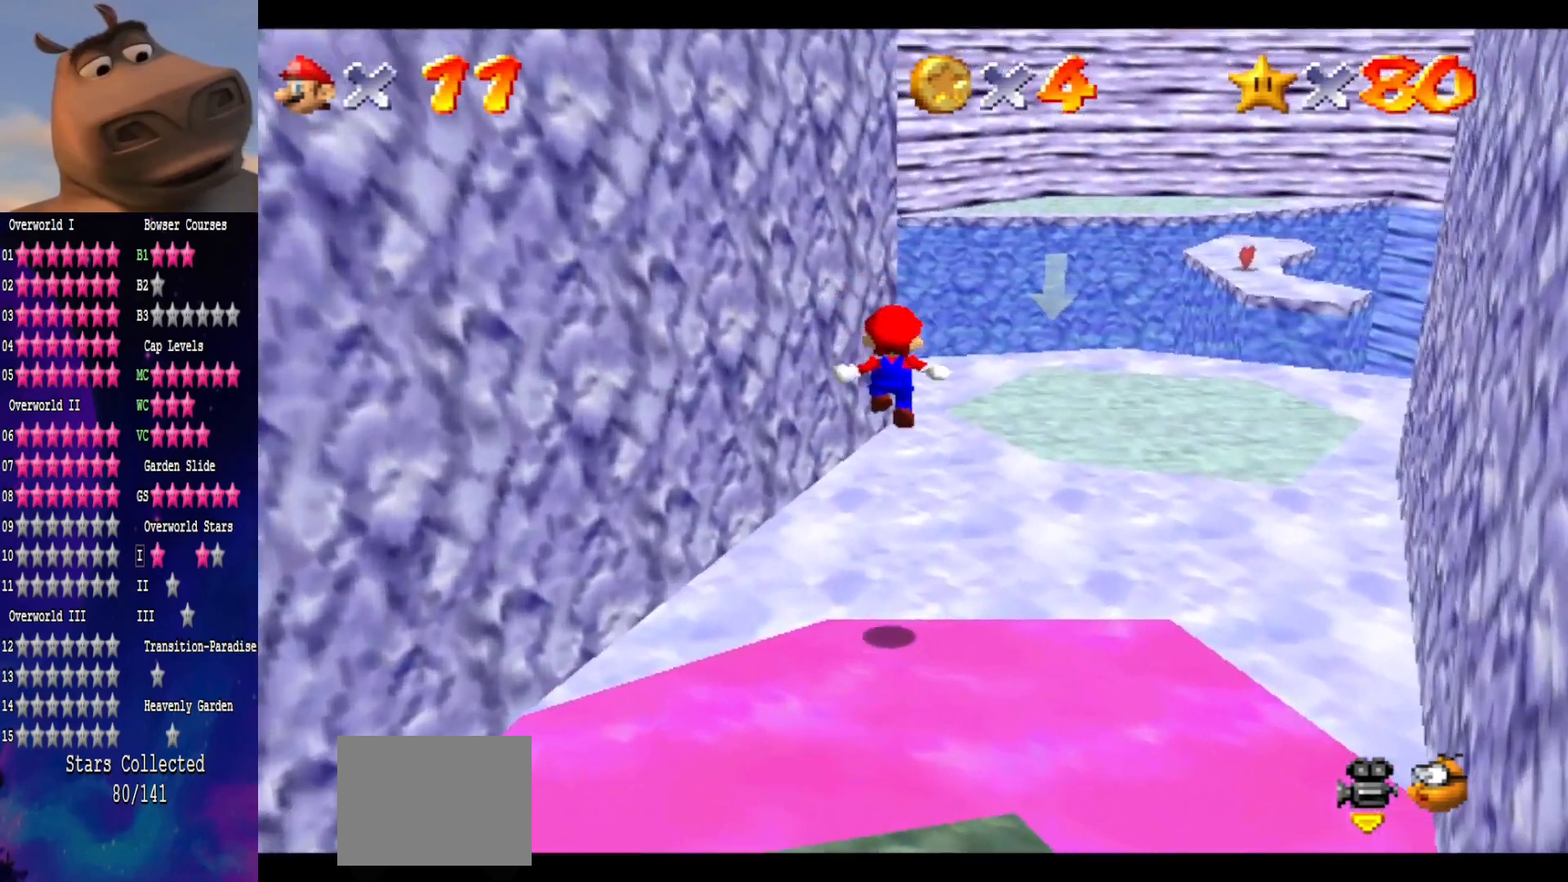
{"buttons": [], "left_stick": "up-right", "right_stick": "center", "events": []}
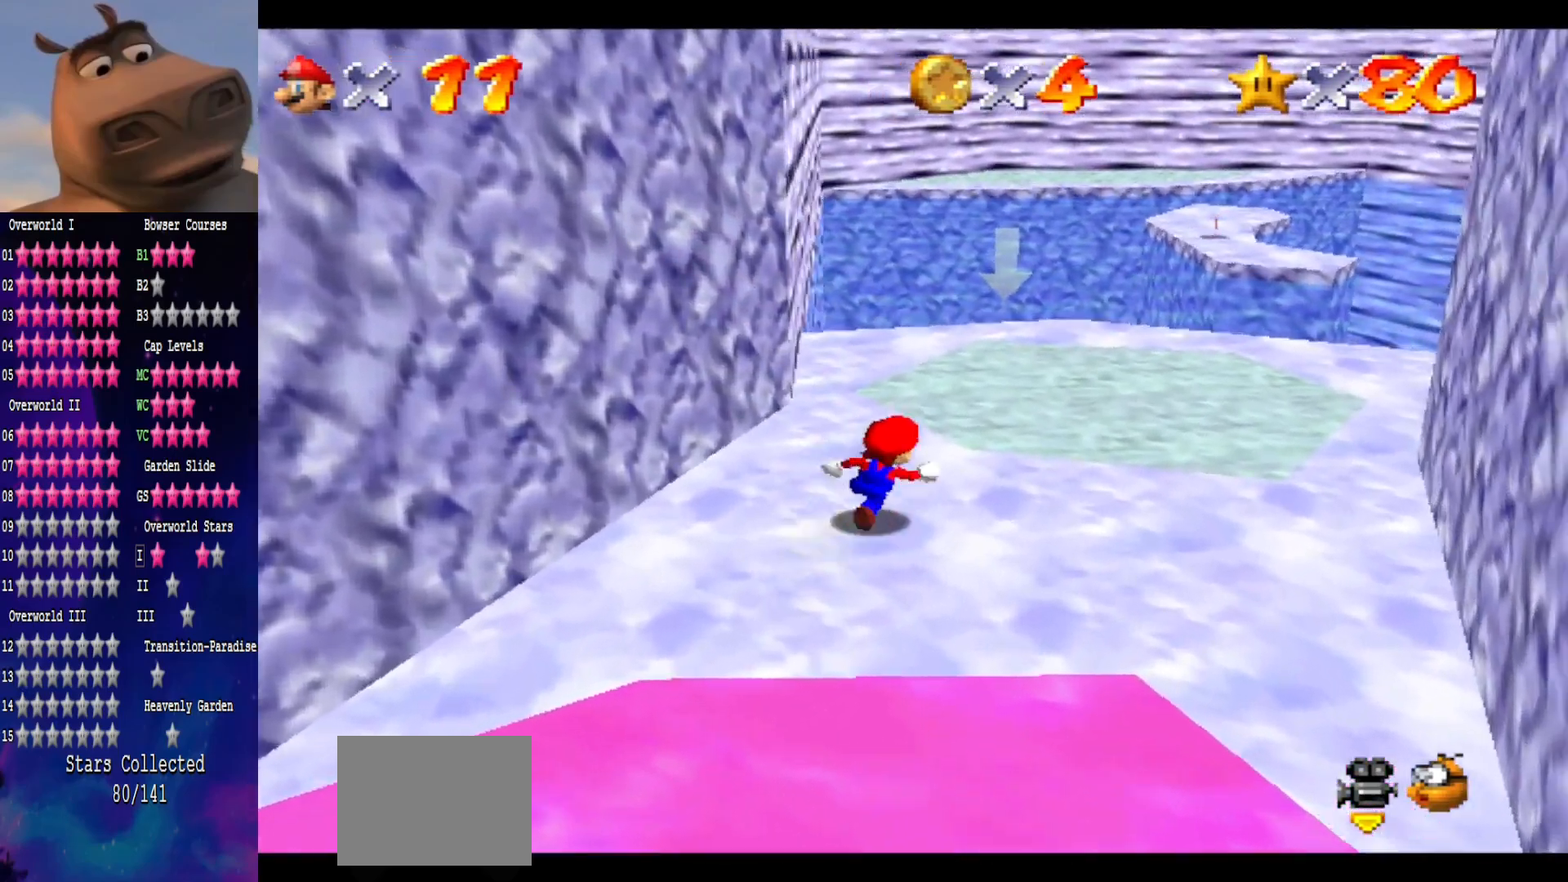
{"buttons": [], "left_stick": "up-right", "right_stick": "center", "events": []}
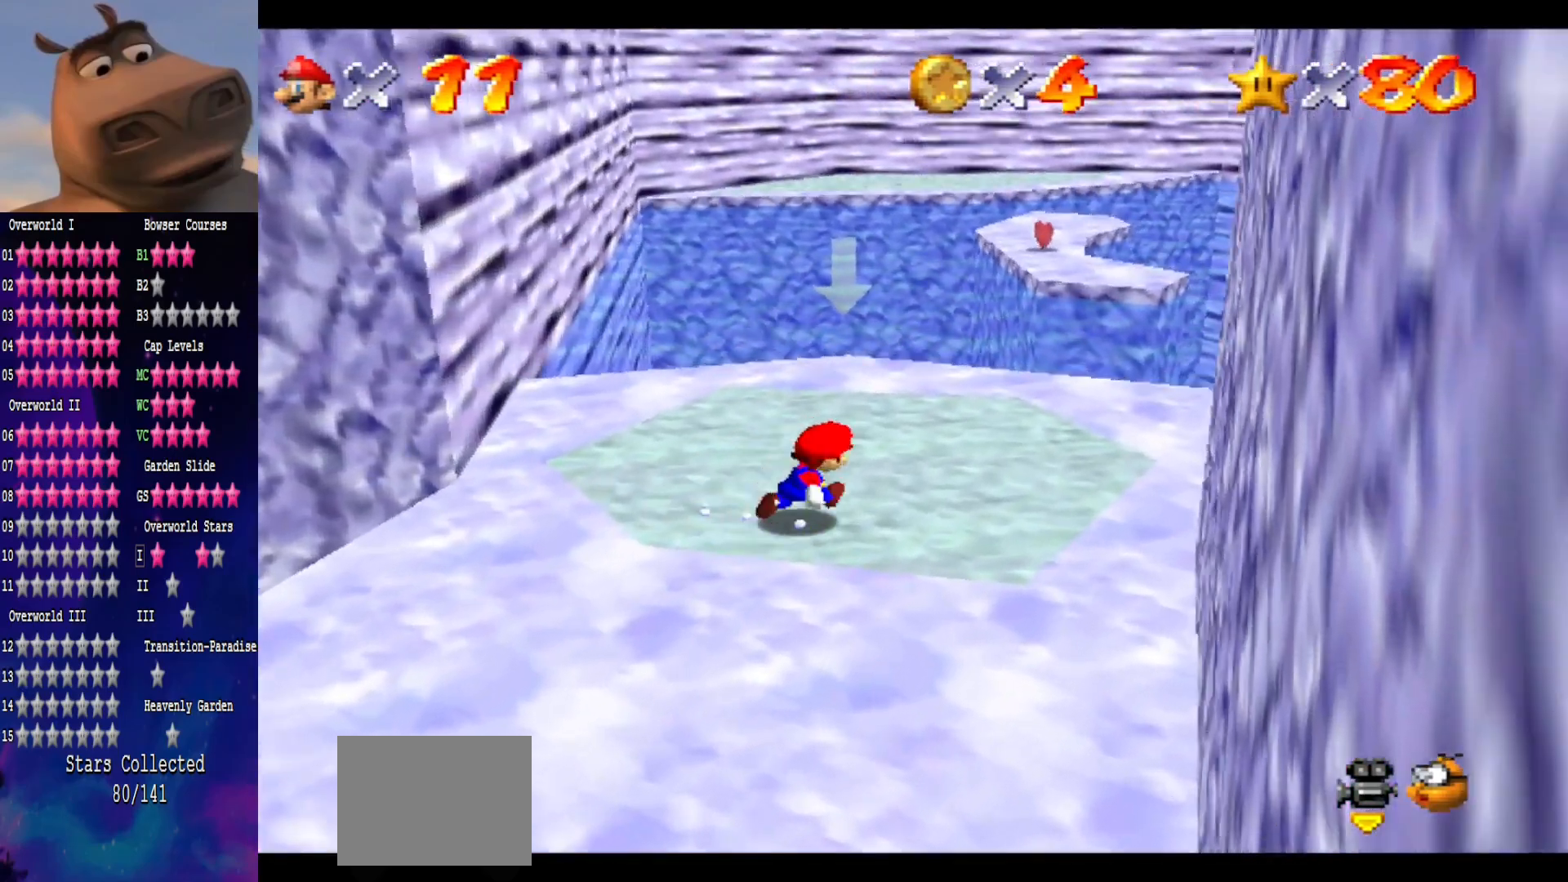
{"buttons": [], "left_stick": "up", "right_stick": "center", "events": [[467, "left_stick", "up"]]}
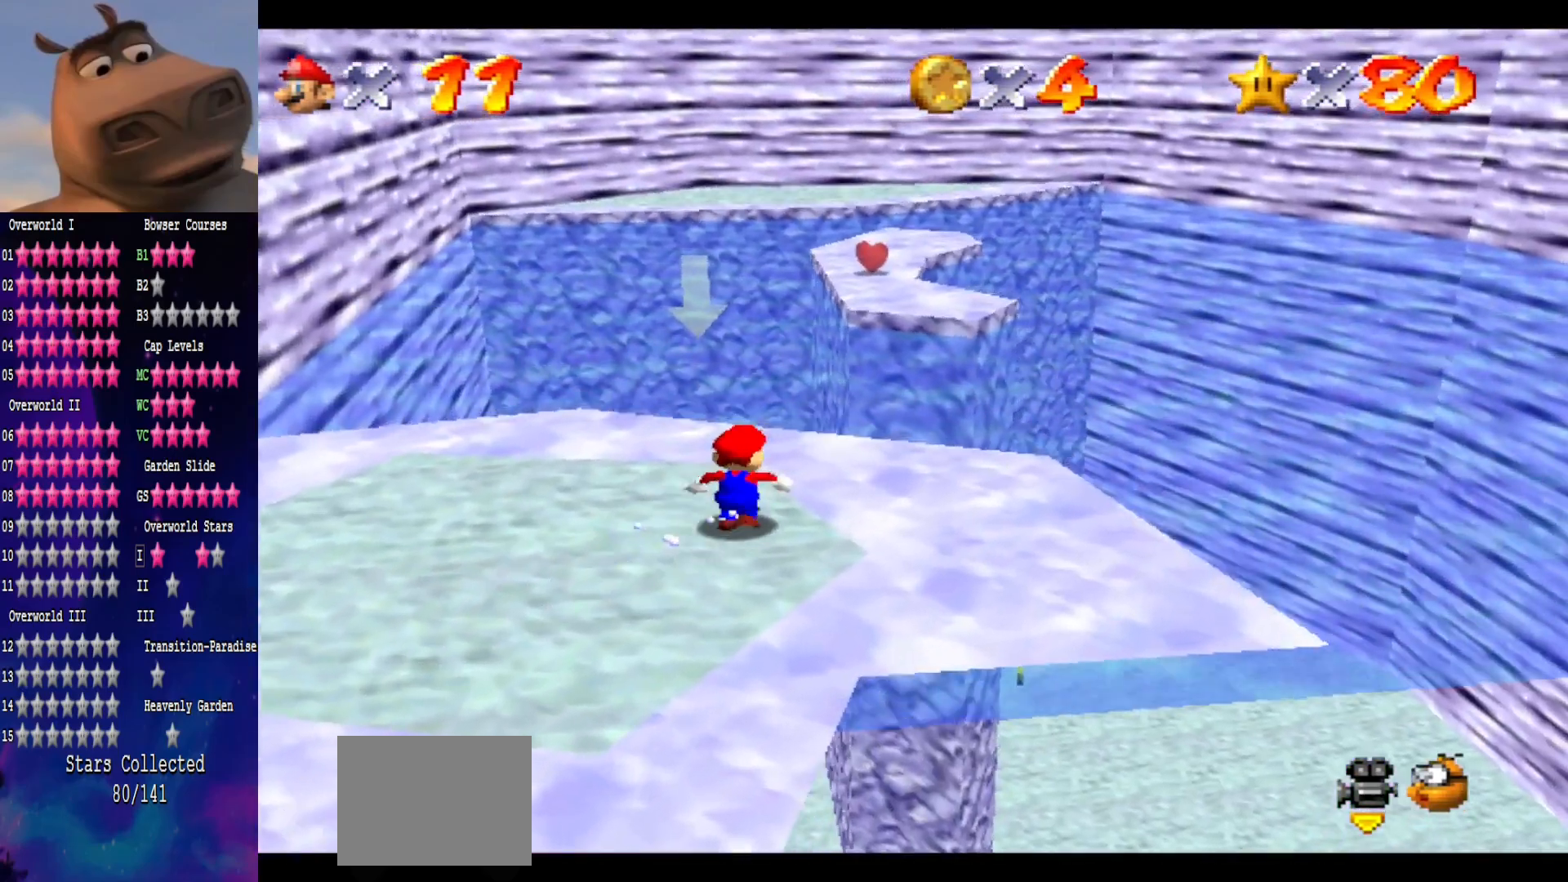
{"buttons": [], "left_stick": "down-right", "right_stick": "center", "events": [[33, "L2", "down"], [100, "A", "down"], [183, "left_stick", "up-right"], [267, "L2", "up"], [300, "A", "up"], [300, "left_stick", "right"], [500, "left_stick", "down-right"]]}
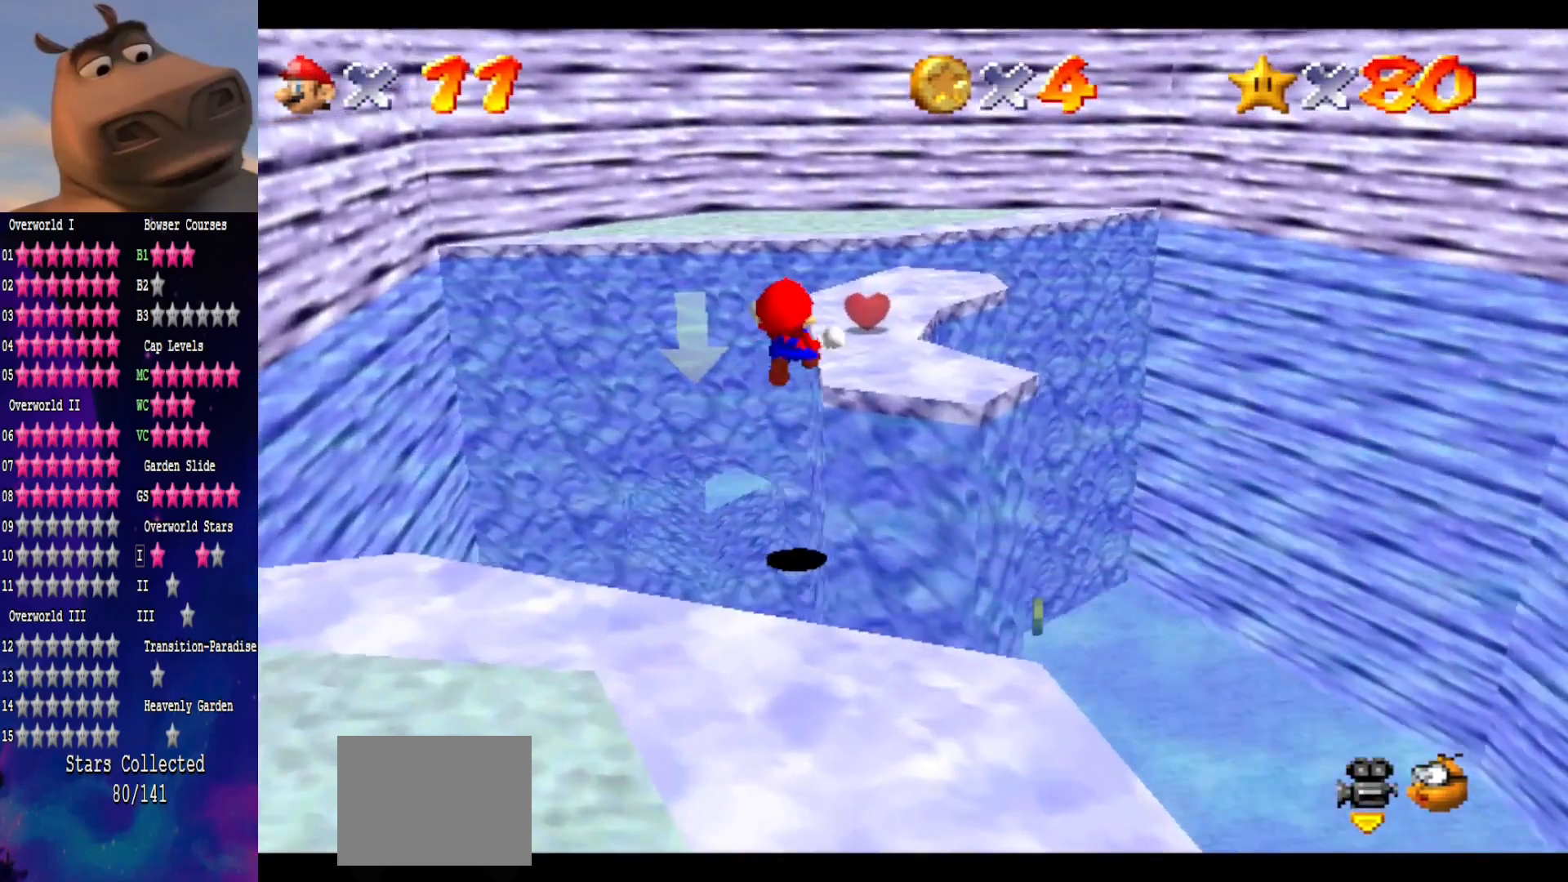
{"buttons": [], "left_stick": "left", "right_stick": "center", "events": [[483, "left_stick", "left"]]}
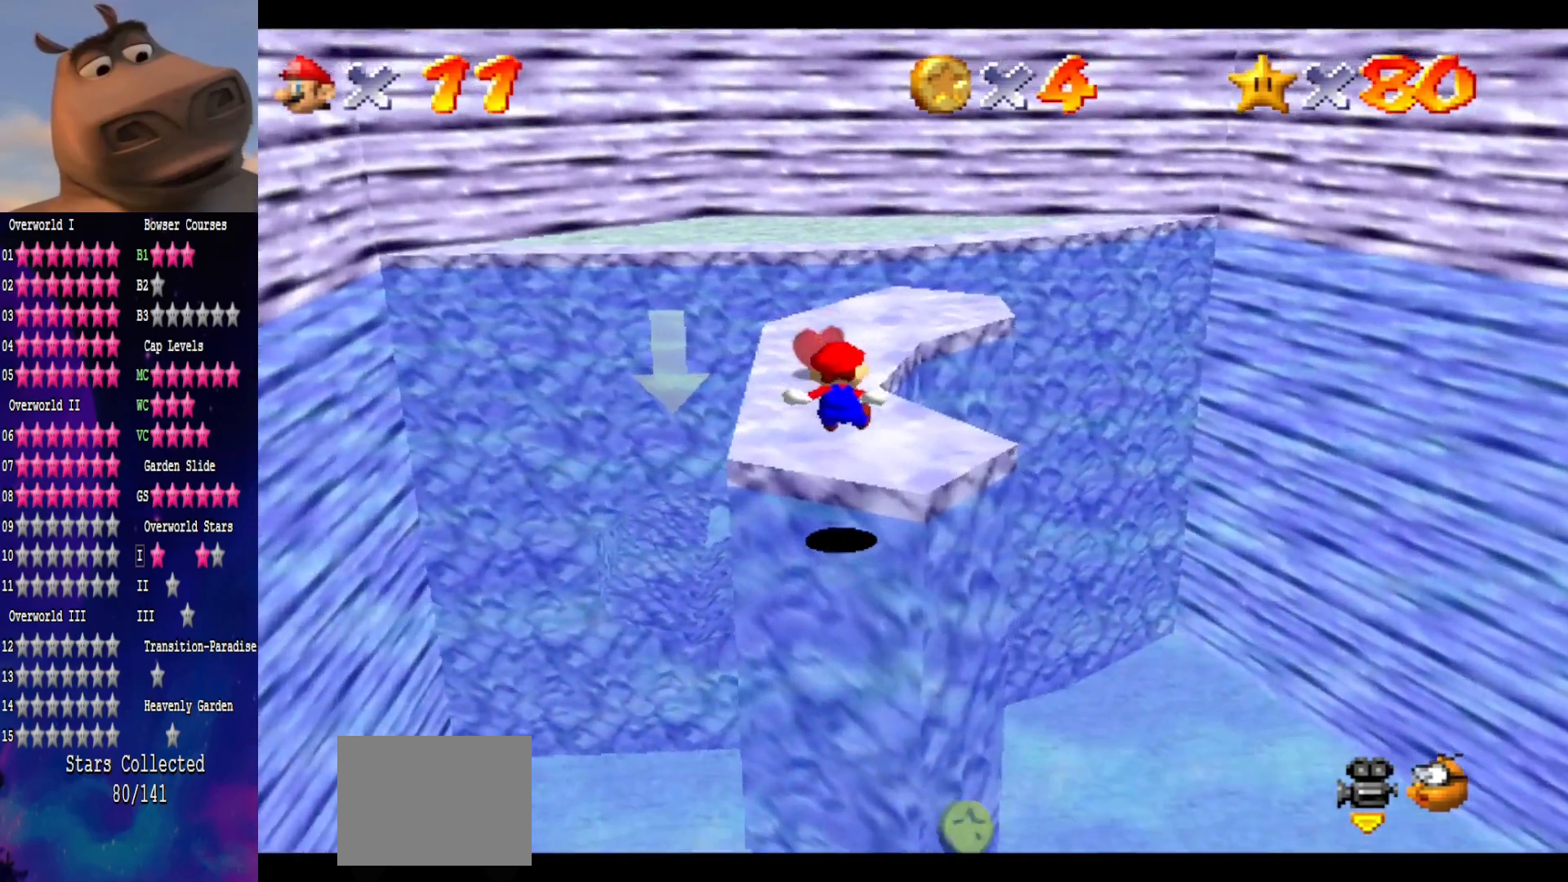
{"buttons": [], "left_stick": "up", "right_stick": "center", "events": [[17, "left_stick", "up-left"], [67, "left_stick", "up"]]}
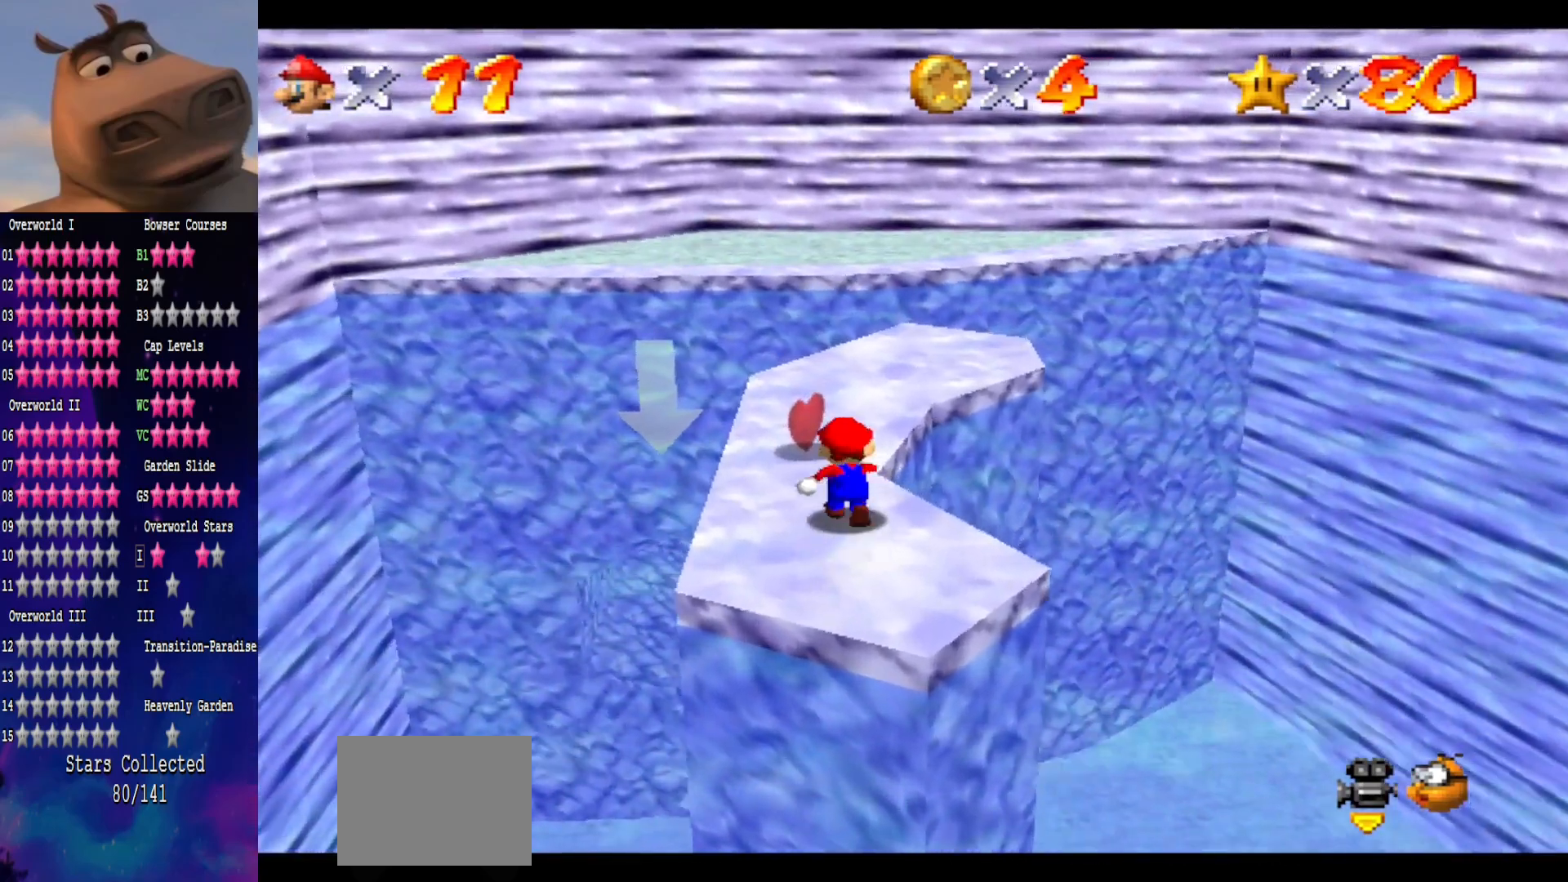
{"buttons": [], "left_stick": "up-left", "right_stick": "center", "events": [[17, "A", "down"], [67, "A", "up"], [133, "left_stick", "up-left"], [250, "B", "down"], [400, "B", "up"]]}
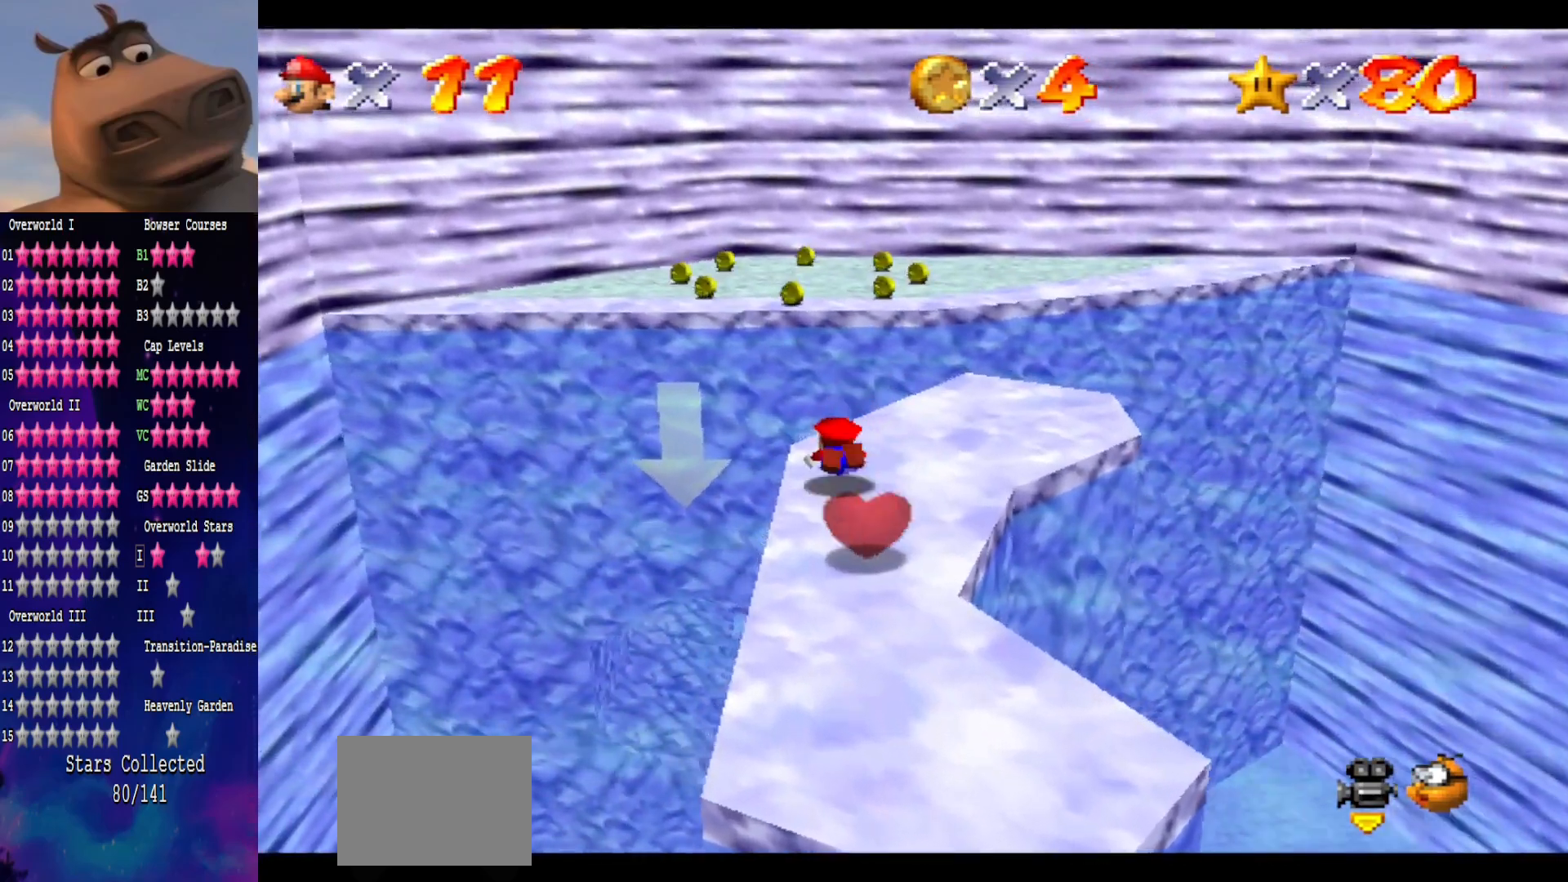
{"buttons": [], "left_stick": "up-left", "right_stick": "center", "events": [[100, "A", "down"], [250, "A", "up"]]}
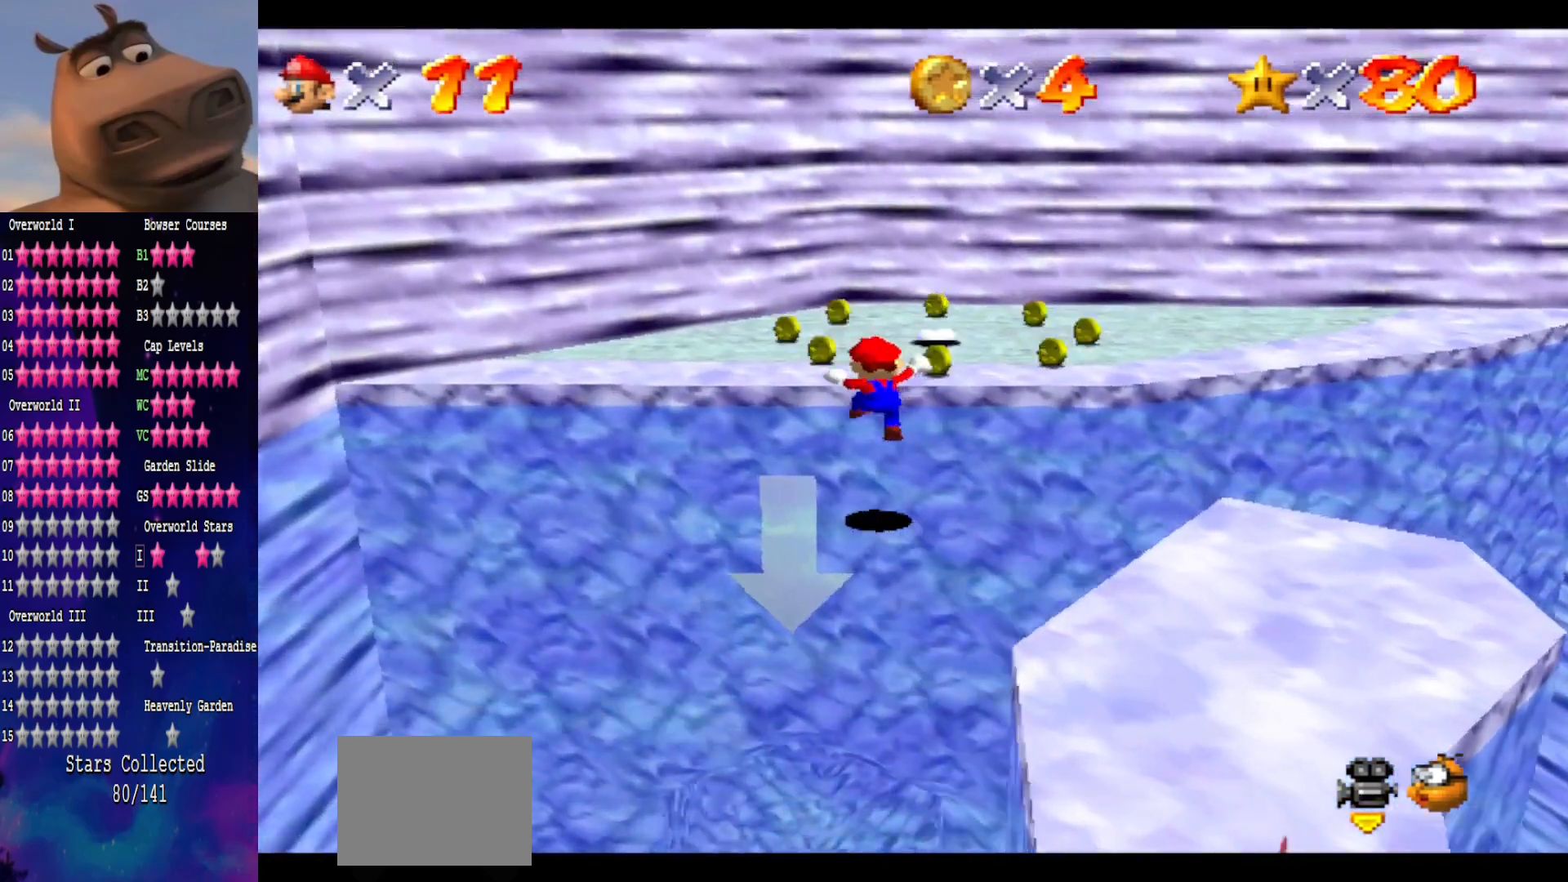
{"buttons": ["A"], "left_stick": "up", "right_stick": "center", "events": [[67, "left_stick", "center"], [150, "left_stick", "up"], [367, "A", "down"]]}
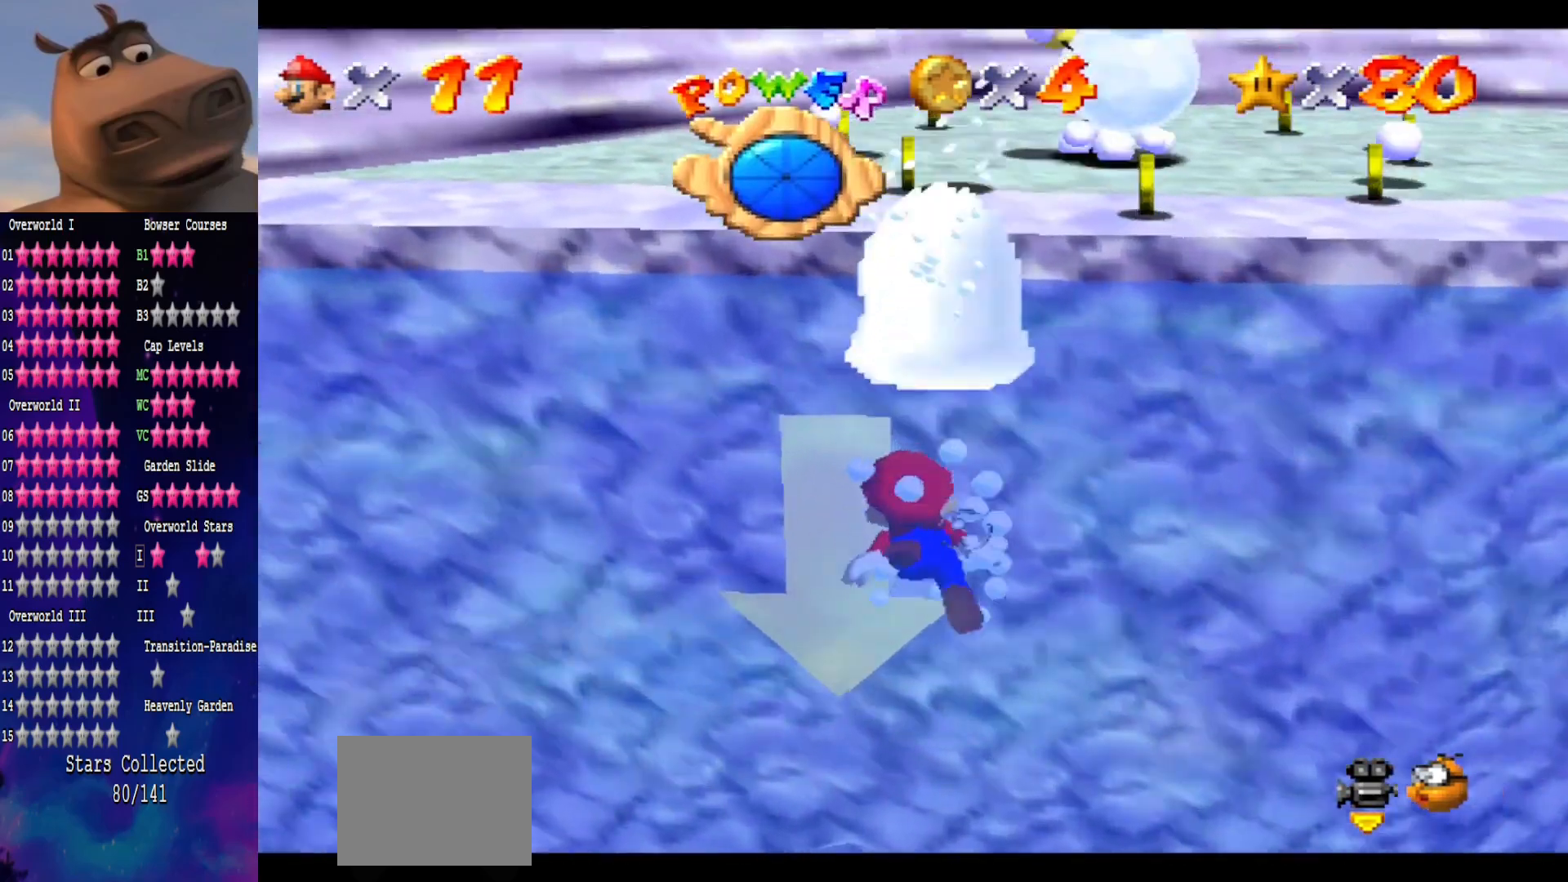
{"buttons": ["A"], "left_stick": "up", "right_stick": "center", "events": [[83, "A", "up"], [167, "A", "down"], [350, "A", "up"], [467, "A", "down"]]}
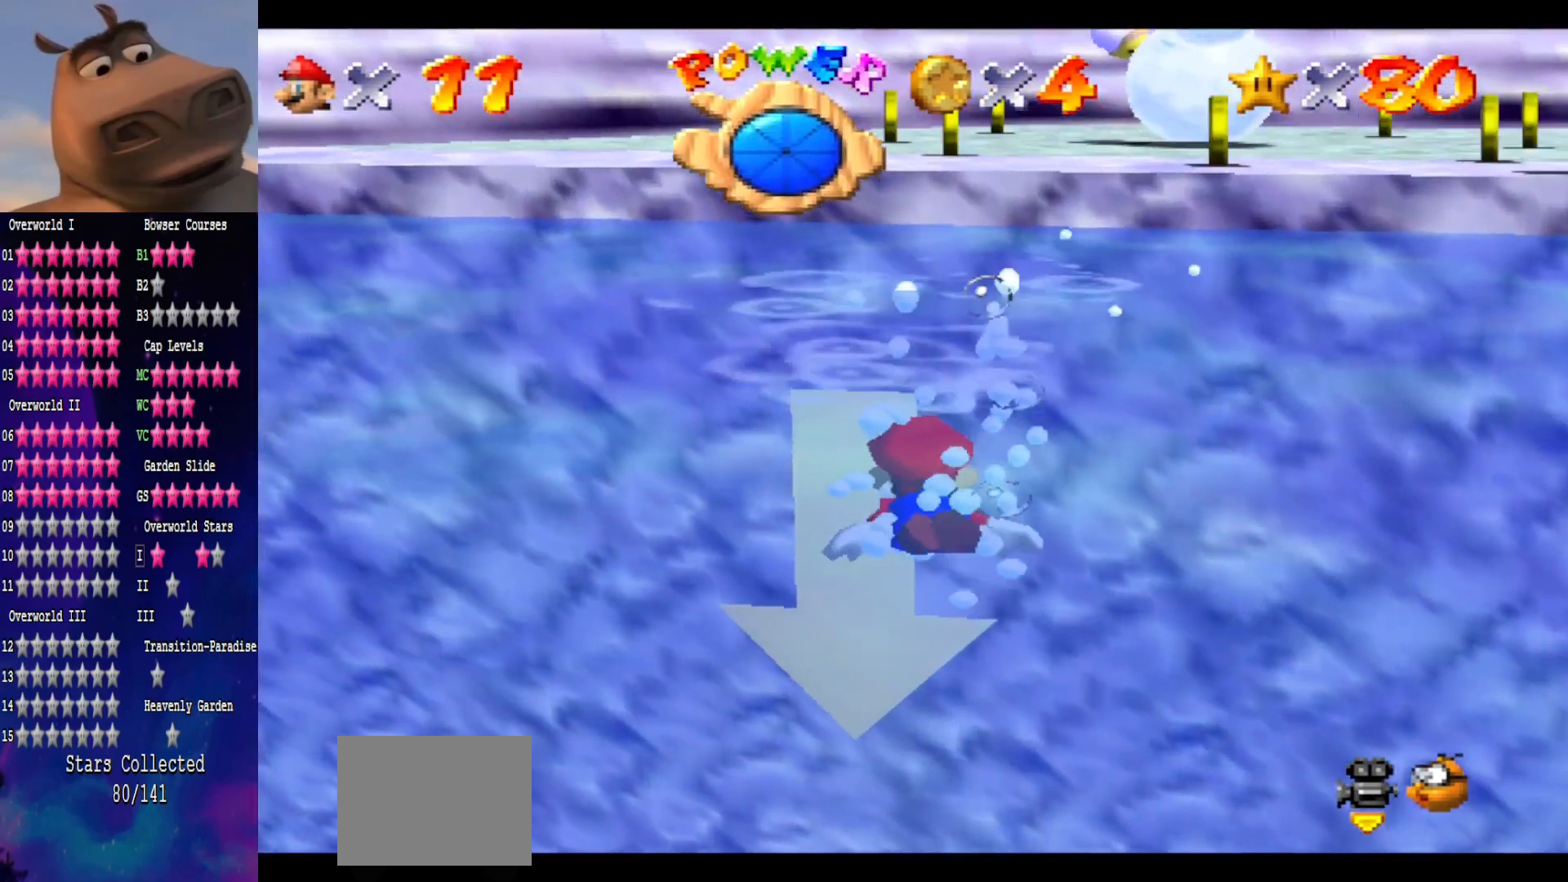
{"buttons": ["A"], "left_stick": "up", "right_stick": "center", "events": [[100, "A", "up"], [233, "right_stick", "up-left"], [367, "right_stick", "center"], [467, "A", "down"]]}
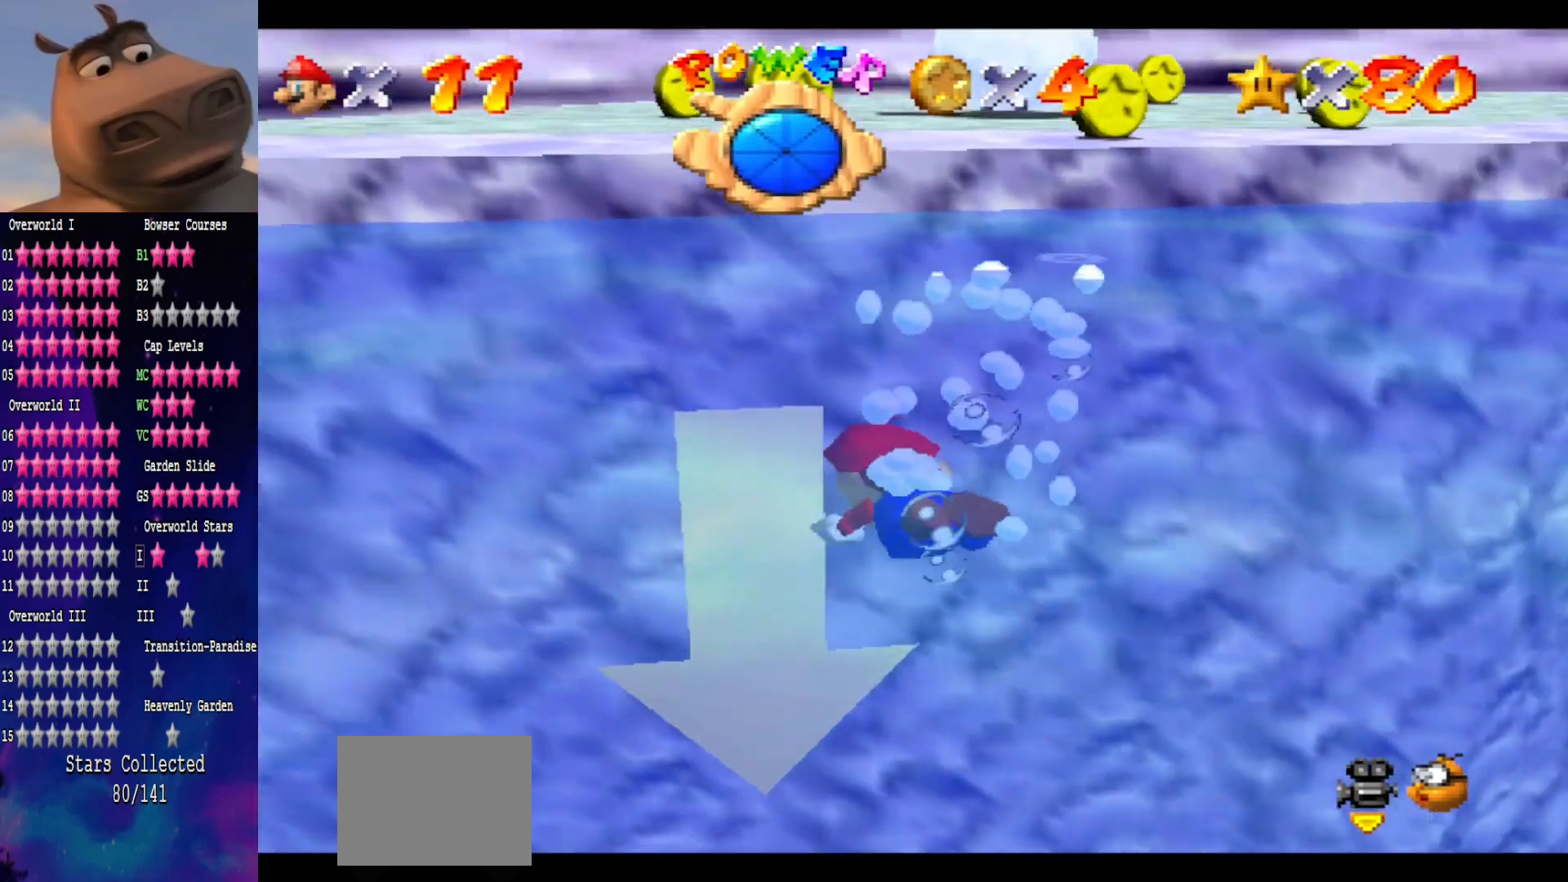
{"buttons": ["A"], "left_stick": "up", "right_stick": "center", "events": [[183, "A", "up"], [467, "A", "down"]]}
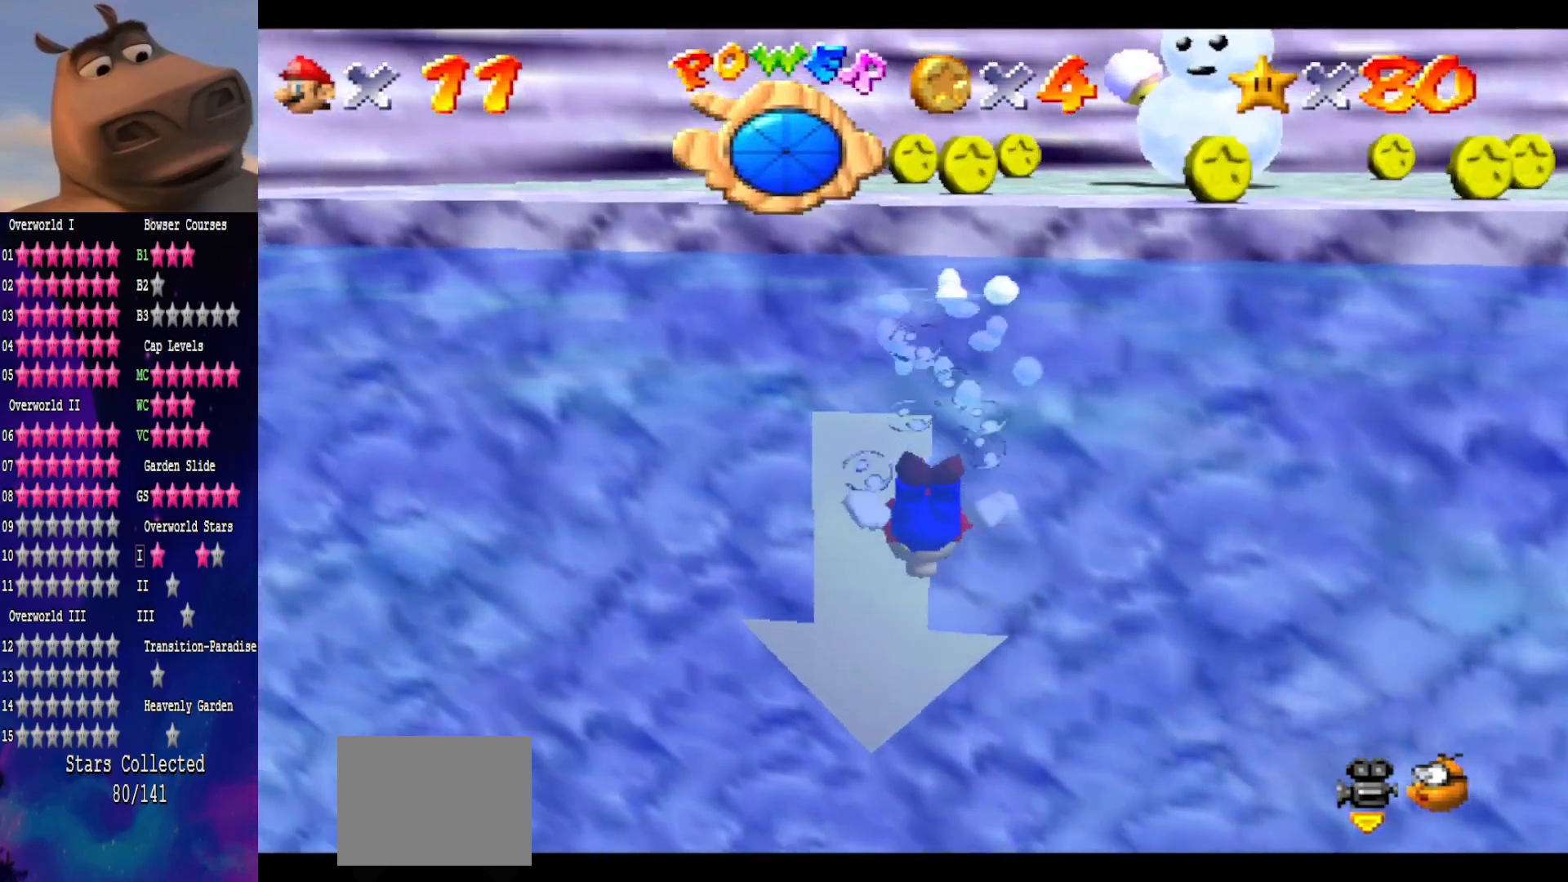
{"buttons": ["A"], "left_stick": "up", "right_stick": "center", "events": [[117, "A", "up"], [200, "right_stick", "down"], [367, "right_stick", "center"], [483, "A", "down"]]}
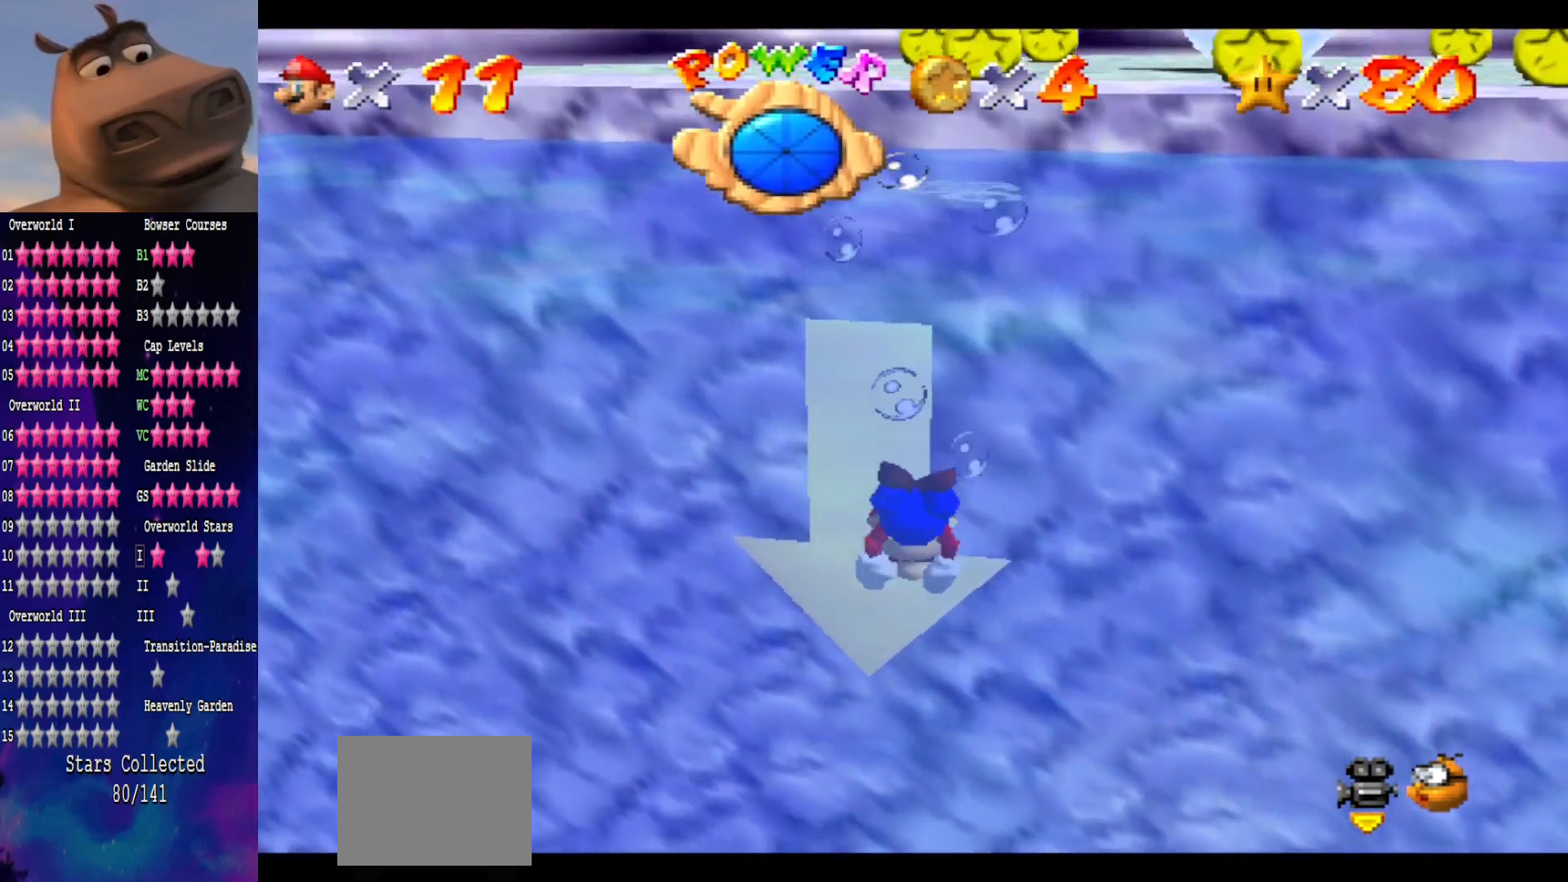
{"buttons": [], "left_stick": "up", "right_stick": "center", "events": [[167, "A", "up"], [233, "A", "down"], [433, "A", "up"]]}
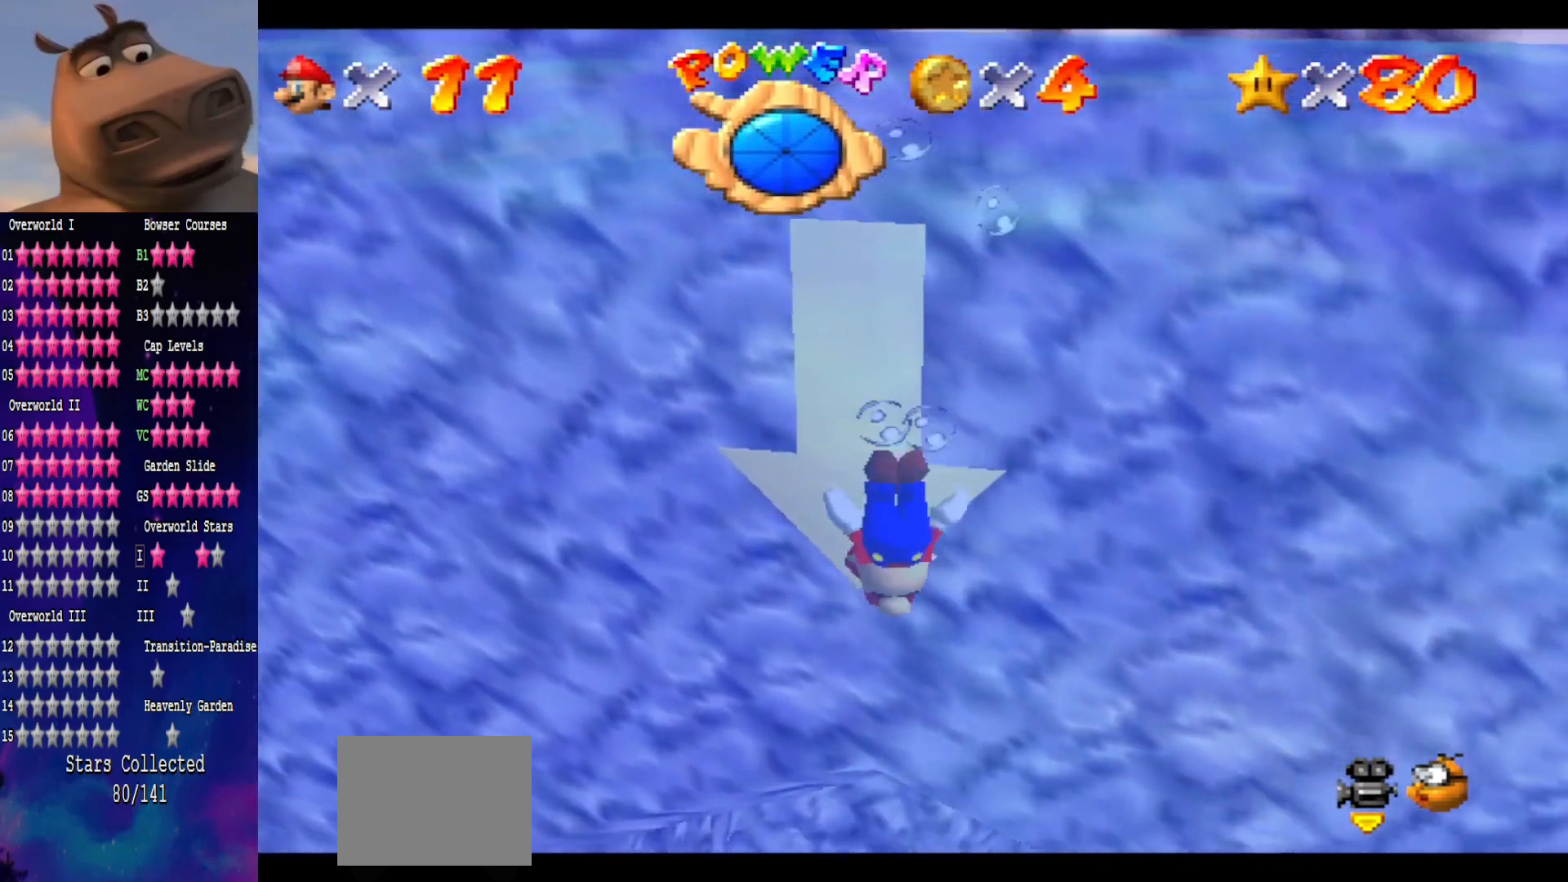
{"buttons": [], "left_stick": "center", "right_stick": "center", "events": [[100, "A", "down"], [300, "left_stick", "center"], [500, "A", "up"]]}
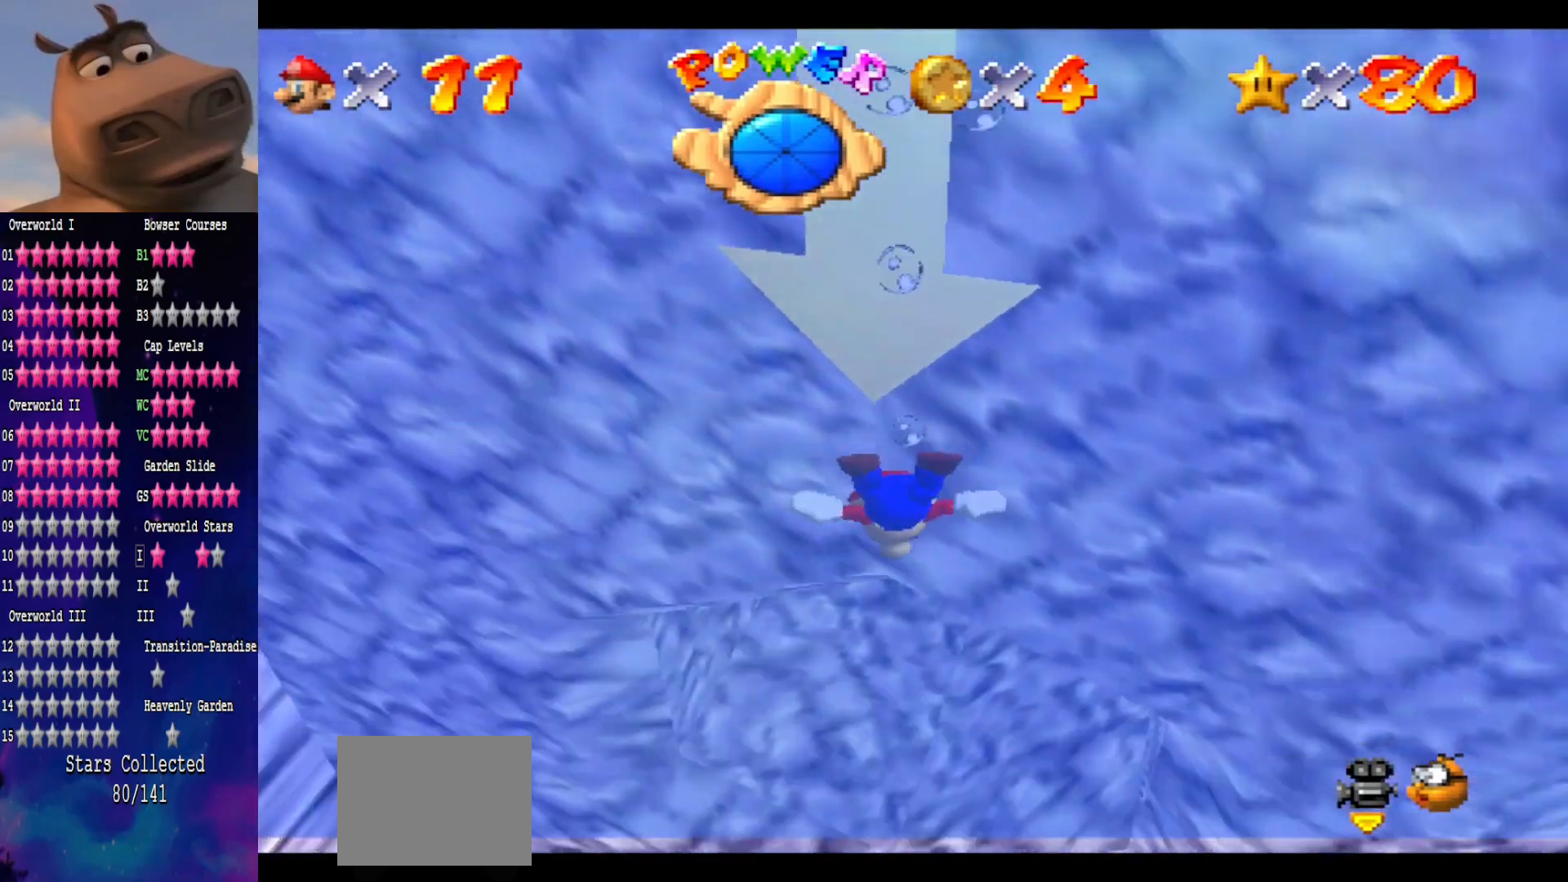
{"buttons": ["A"], "left_stick": "down-right", "right_stick": "center", "events": [[133, "left_stick", "up"], [200, "left_stick", "up-right"], [317, "A", "down"], [383, "left_stick", "down-right"]]}
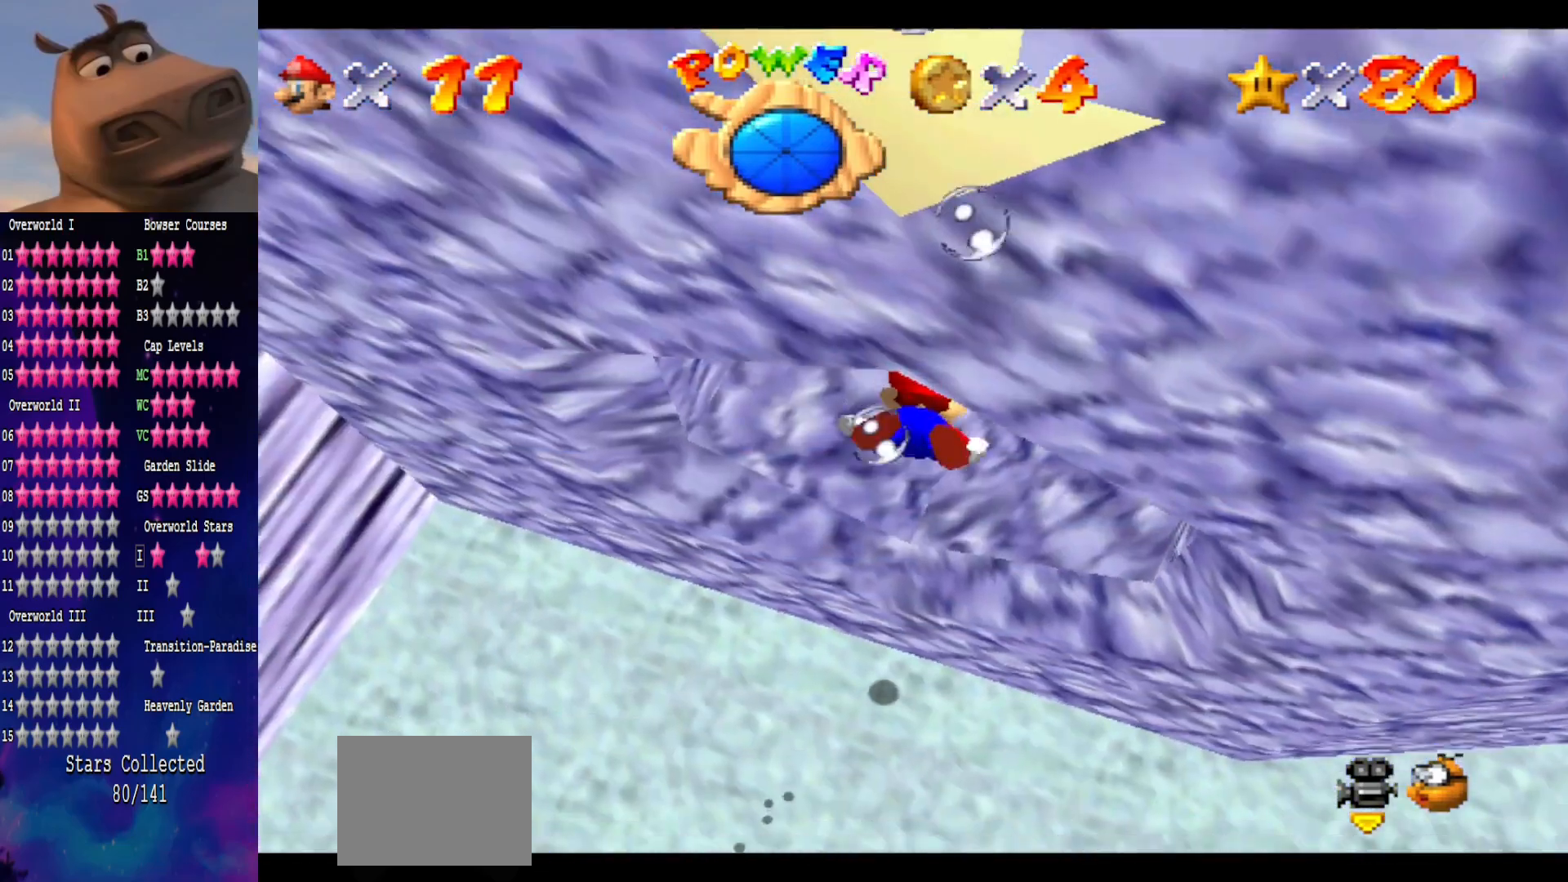
{"buttons": [], "left_stick": "down", "right_stick": "center", "events": [[100, "A", "up"], [283, "right_stick", "left"], [367, "left_stick", "down"], [450, "right_stick", "center"]]}
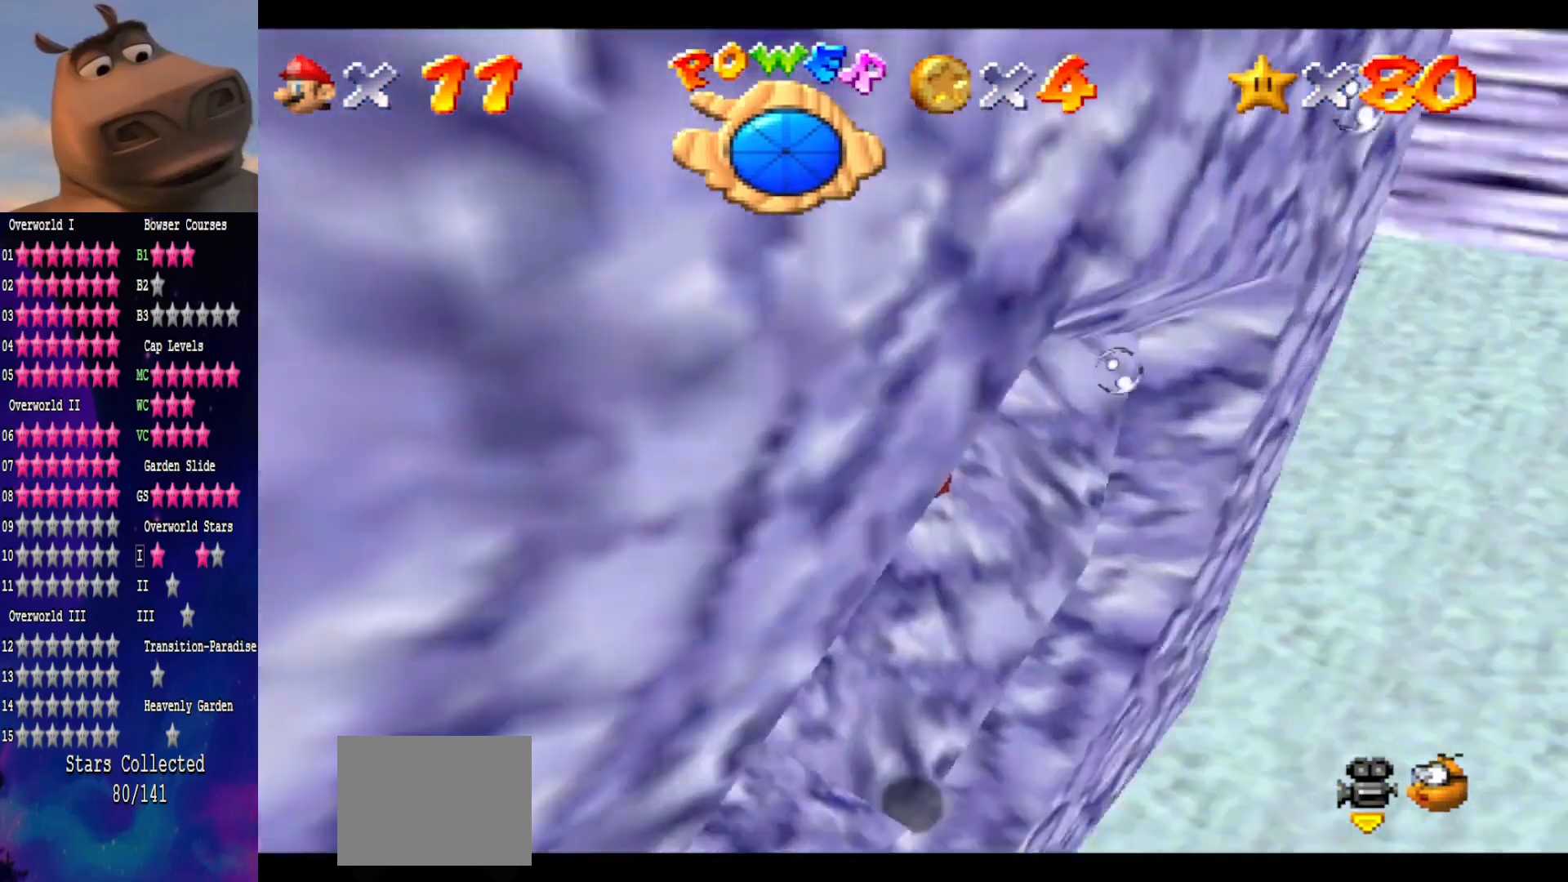
{"buttons": [], "left_stick": "center", "right_stick": "center", "events": [[117, "A", "down"], [233, "left_stick", "center"], [350, "A", "up"], [350, "left_stick", "left"], [450, "left_stick", "center"]]}
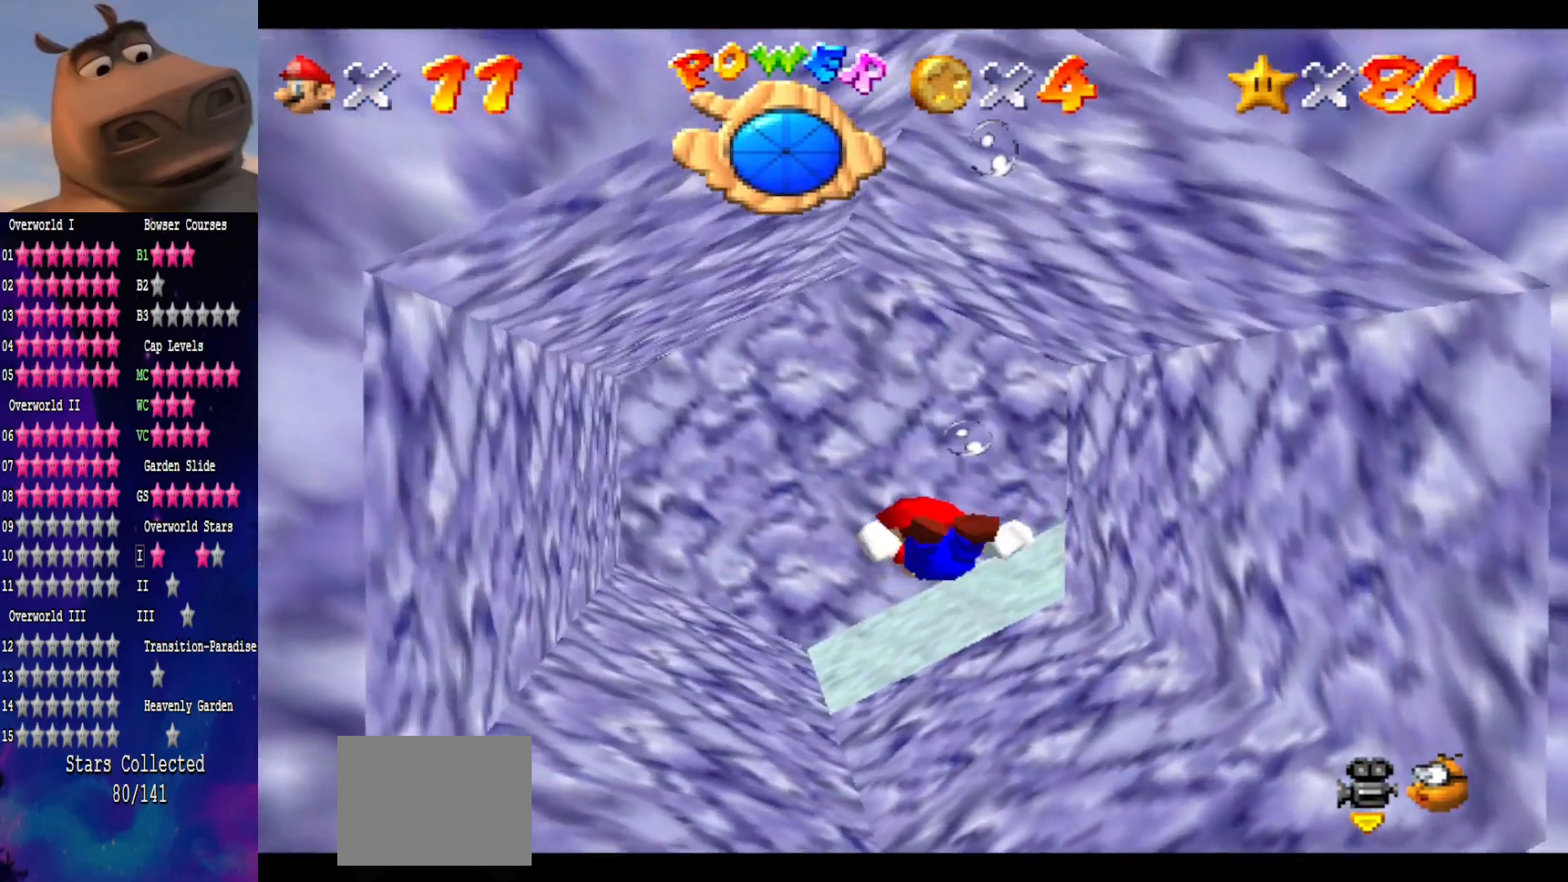
{"buttons": [], "left_stick": "down-right", "right_stick": "center", "events": [[33, "left_stick", "right"], [133, "A", "down"], [250, "left_stick", "down-right"], [400, "A", "up"]]}
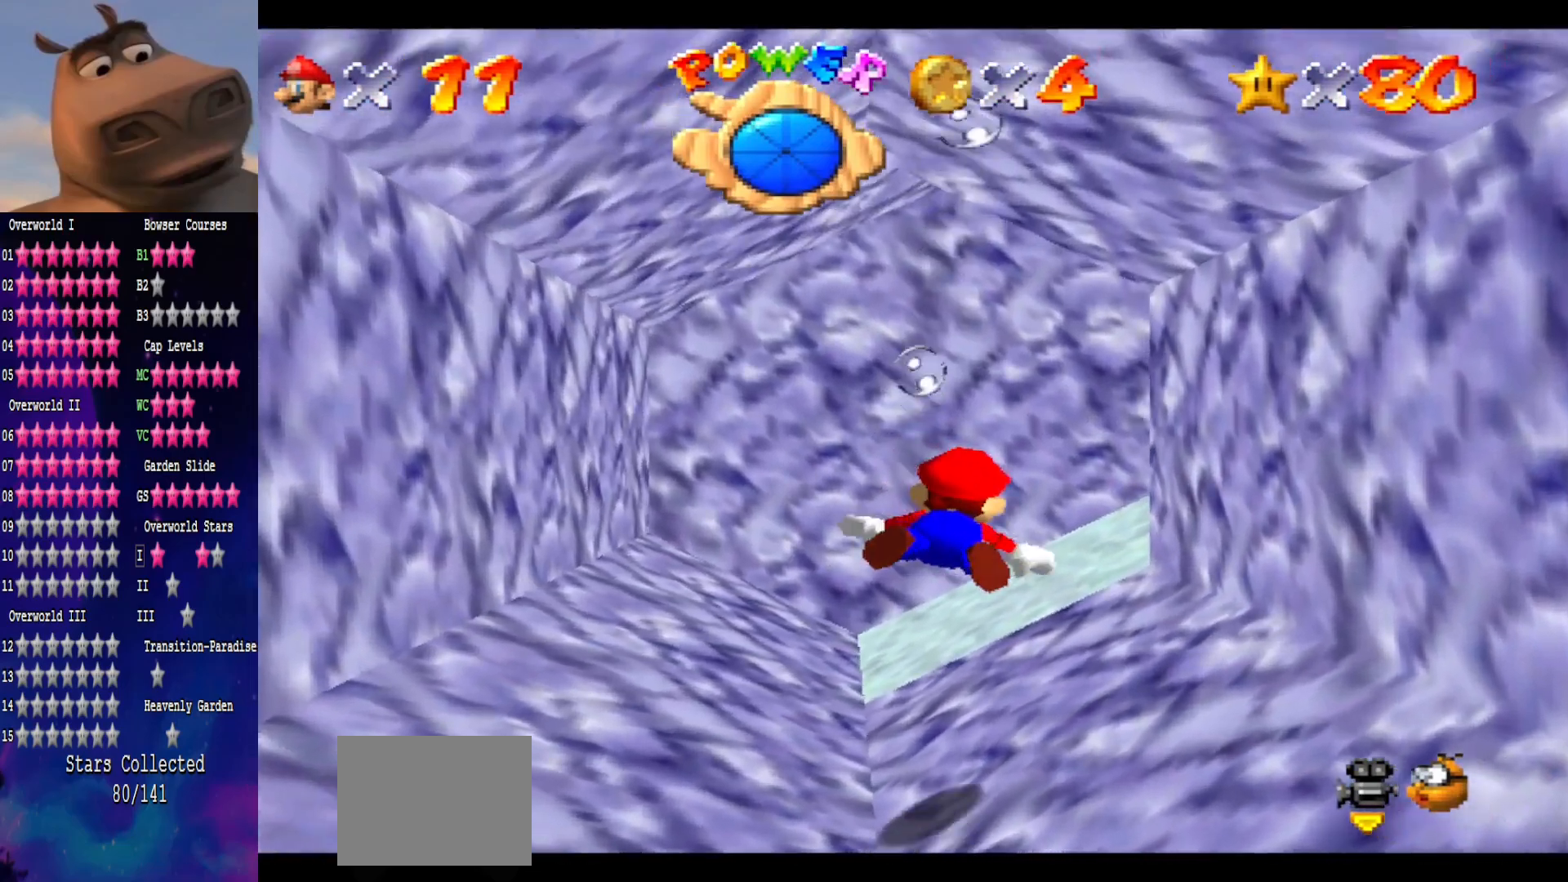
{"buttons": [], "left_stick": "down-right", "right_stick": "center", "events": [[133, "left_stick", "center"], [233, "A", "down"], [267, "left_stick", "down"], [400, "left_stick", "down-right"], [417, "A", "up"]]}
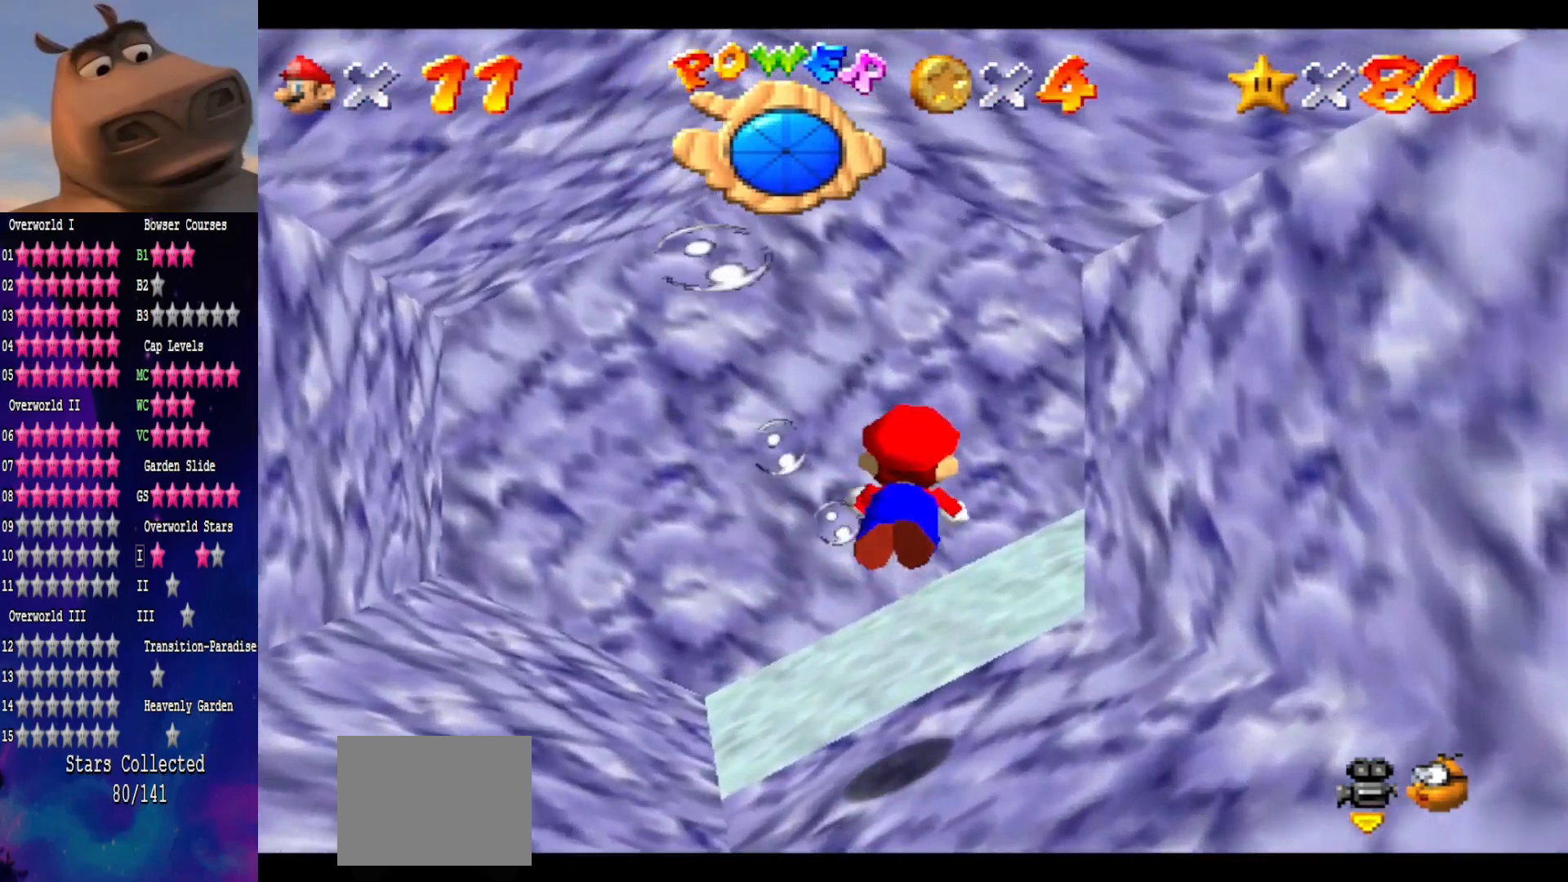
{"buttons": [], "left_stick": "down-right", "right_stick": "left", "events": [[133, "A", "down"], [383, "A", "up"], [467, "right_stick", "left"]]}
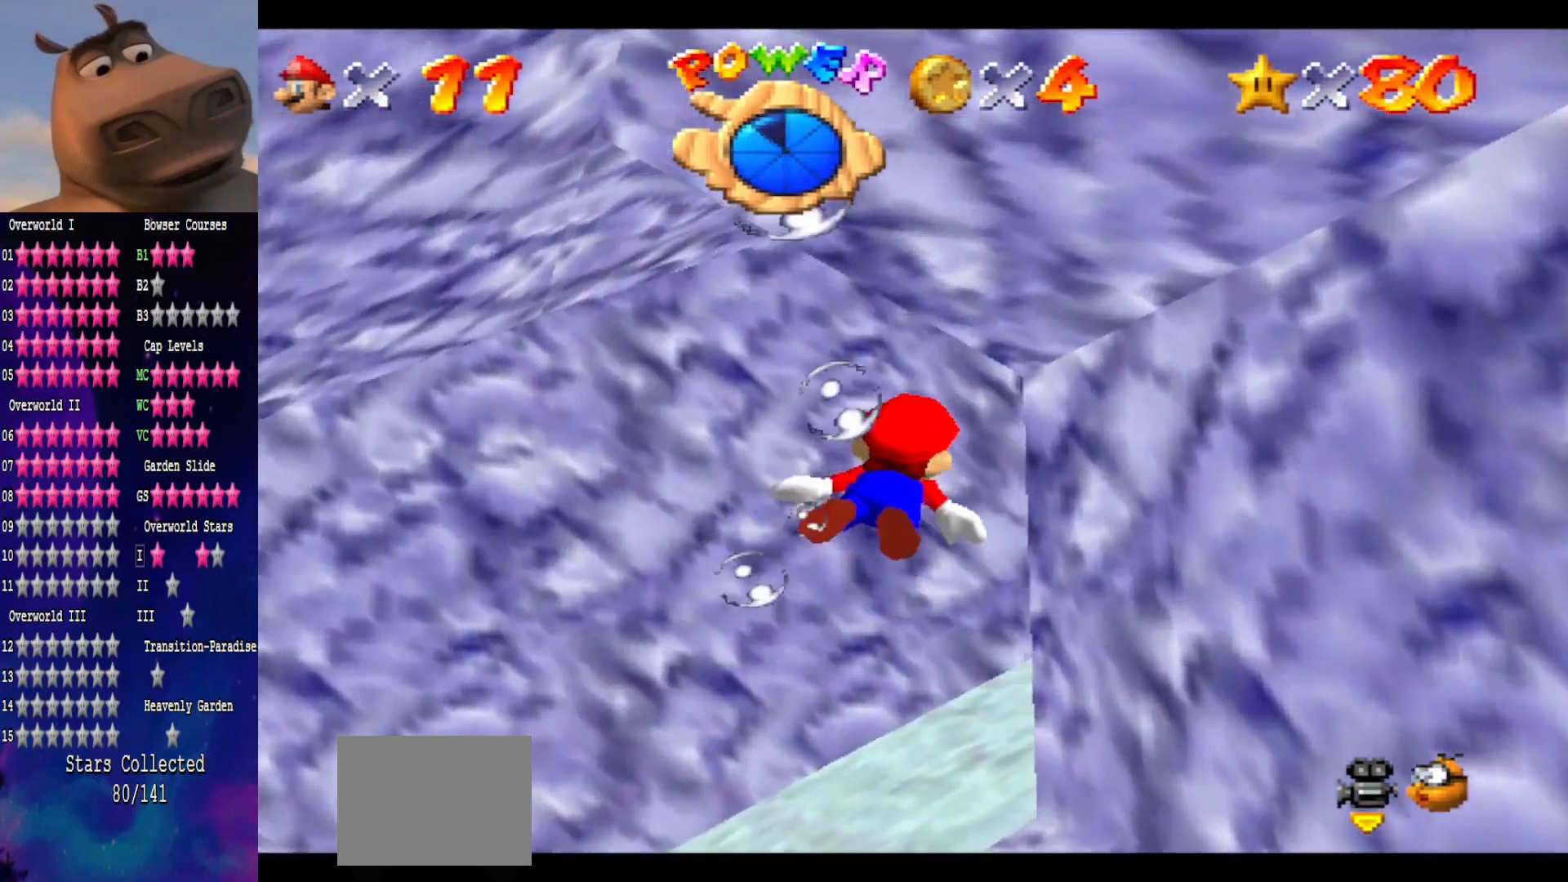
{"buttons": ["A"], "left_stick": "center", "right_stick": "center", "events": [[133, "left_stick", "center"], [167, "right_stick", "center"], [267, "A", "down"], [267, "left_stick", "down-right"], [500, "left_stick", "center"]]}
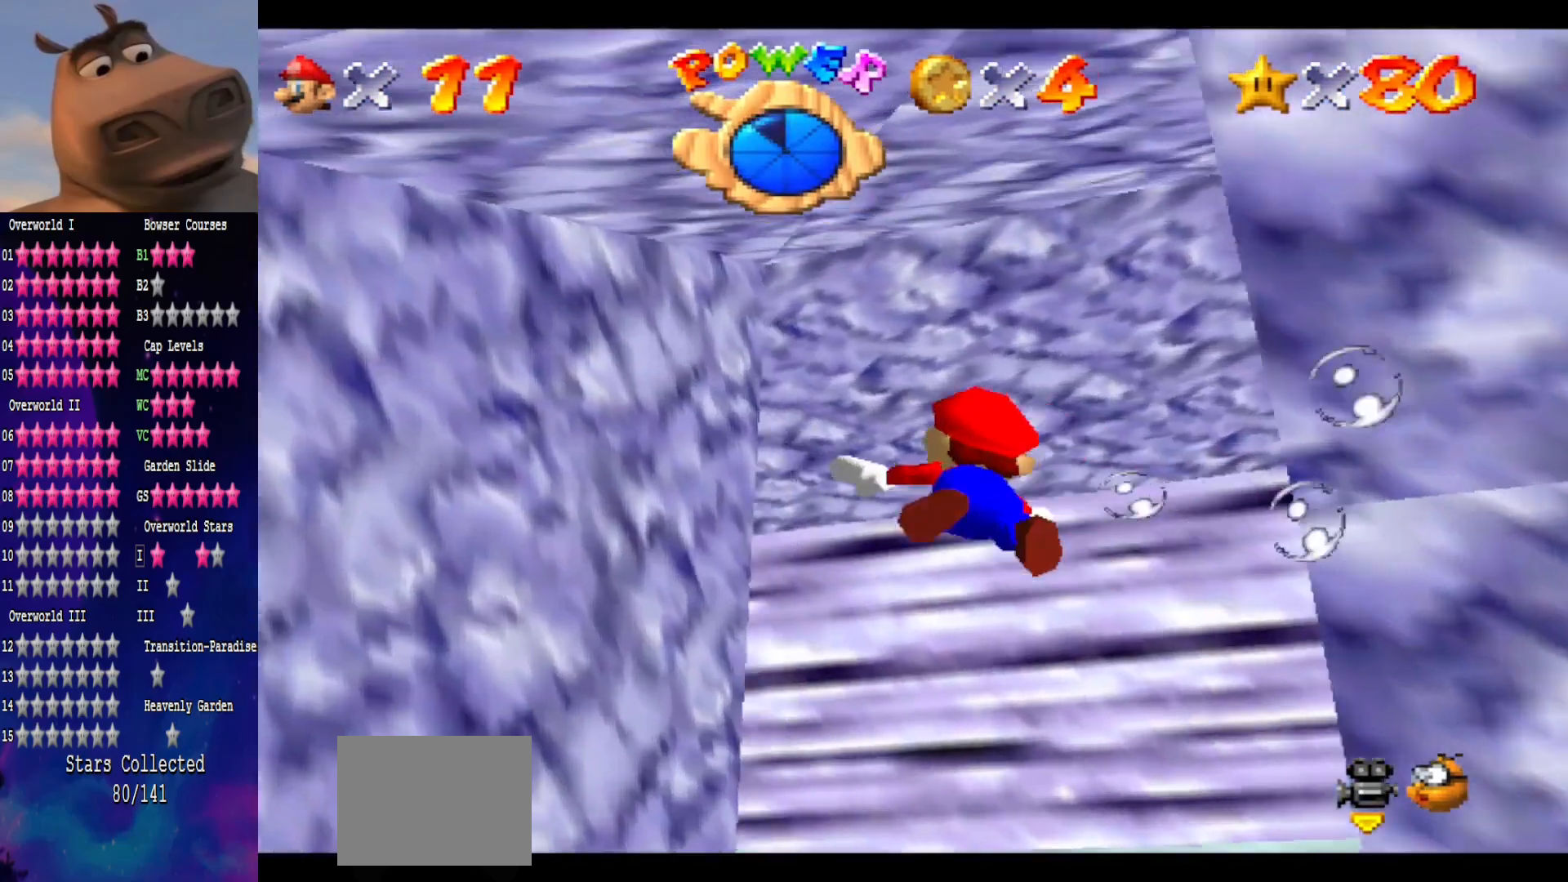
{"buttons": ["A"], "left_stick": "down-left", "right_stick": "center", "events": [[83, "A", "up"], [100, "left_stick", "up-right"], [283, "left_stick", "center"], [350, "left_stick", "down-left"], [383, "A", "down"]]}
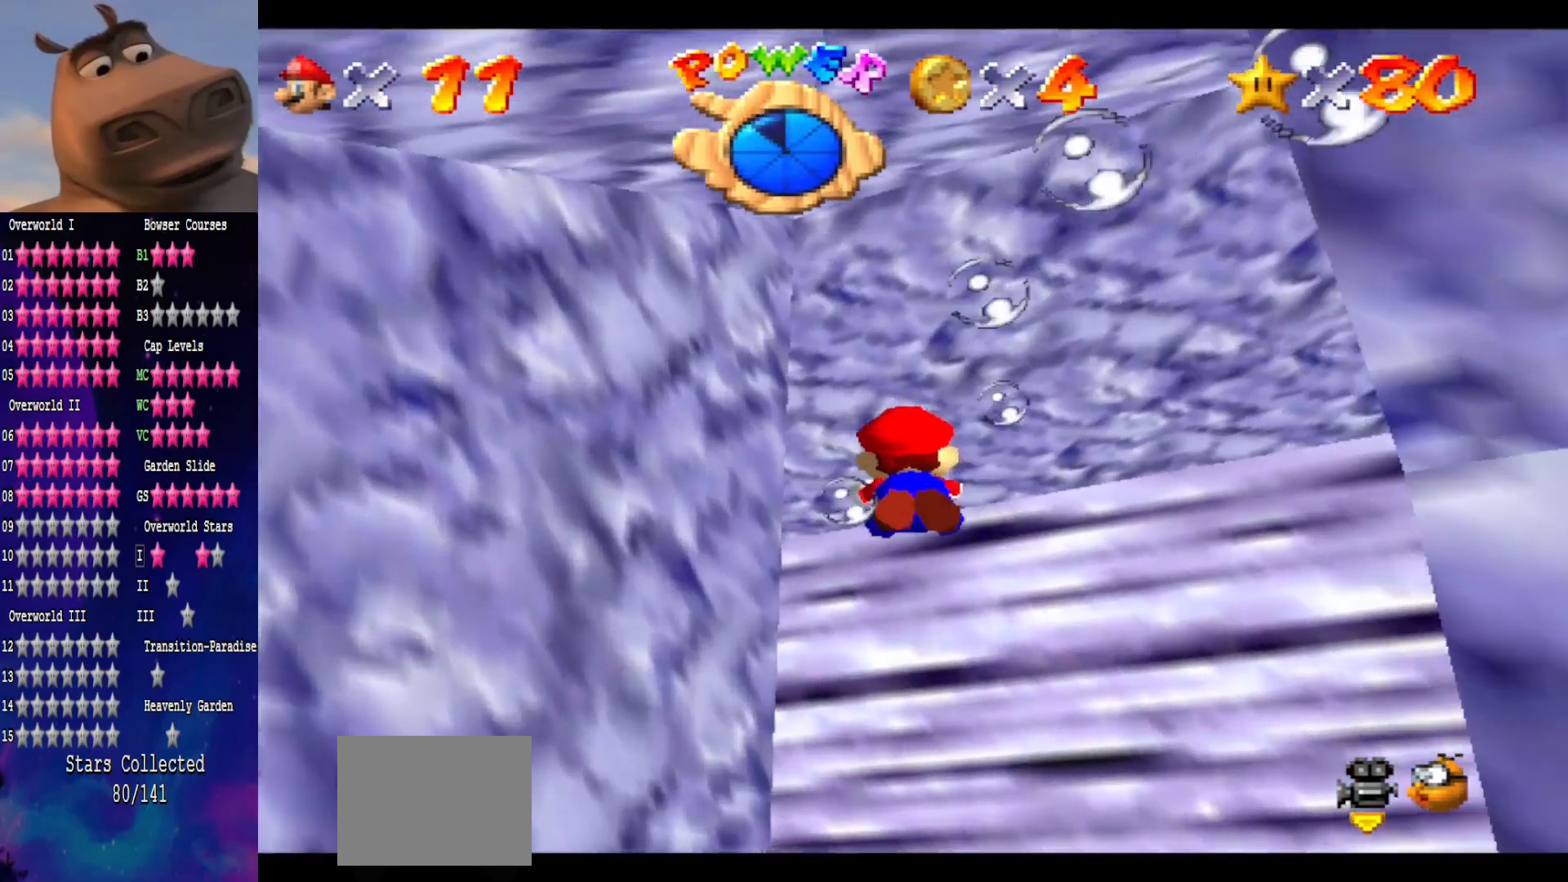
{"buttons": [], "left_stick": "up-left", "right_stick": "center", "events": [[250, "A", "up"], [300, "left_stick", "up-left"]]}
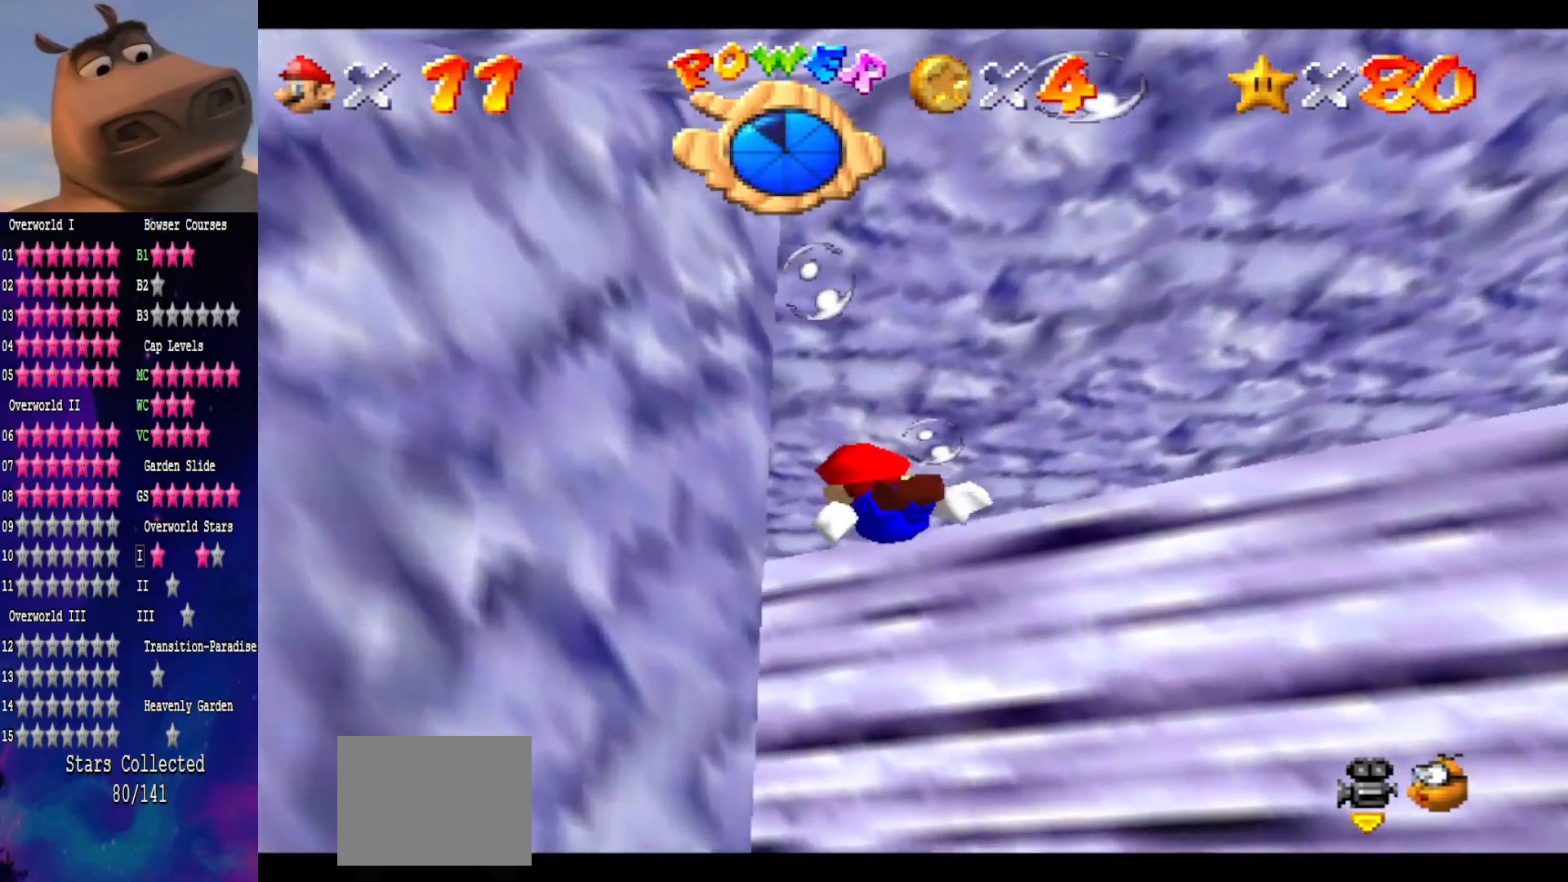
{"buttons": [], "left_stick": "left", "right_stick": "center", "events": [[167, "A", "down"], [300, "left_stick", "center"], [450, "A", "up"], [500, "left_stick", "left"]]}
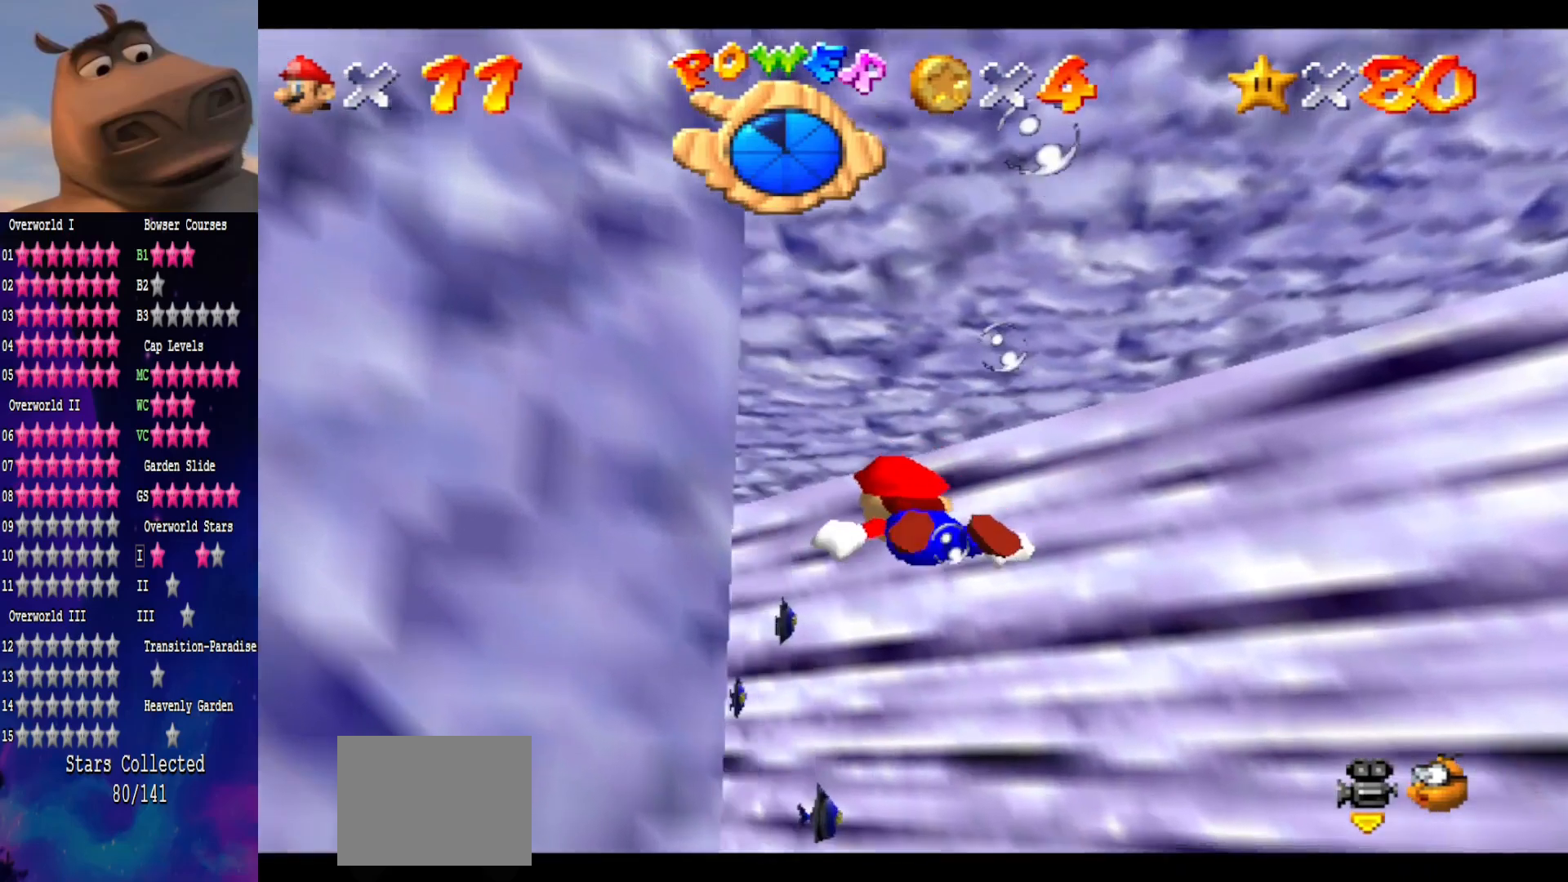
{"buttons": ["A"], "left_stick": "left", "right_stick": "center", "events": [[267, "left_stick", "up-left"], [367, "A", "down"], [467, "left_stick", "left"]]}